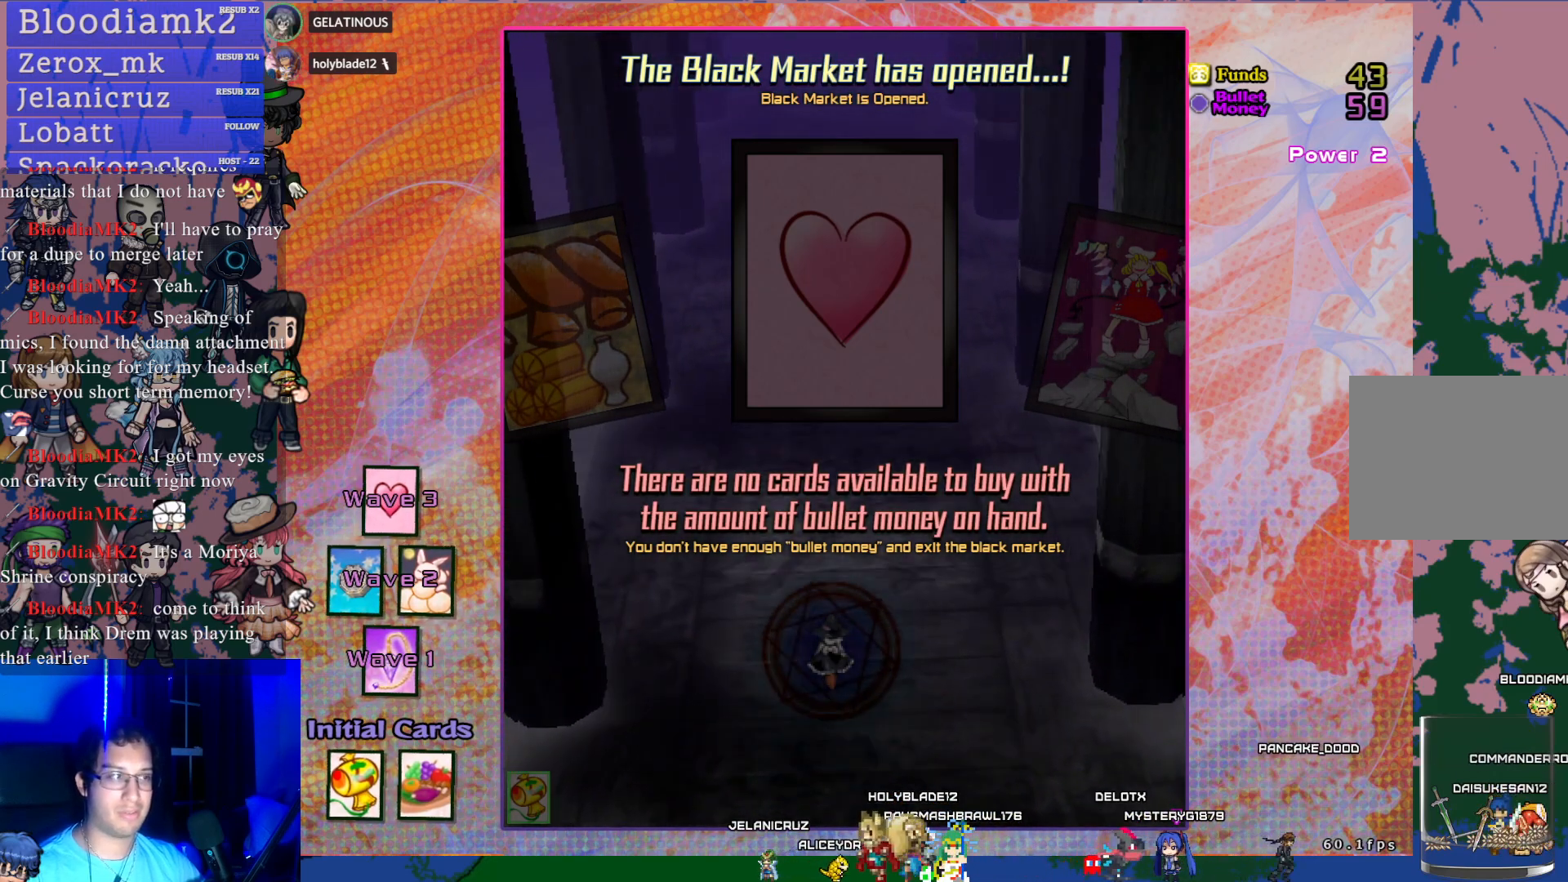
Gameplay with a controller (PlayStation layout); each line is a JSON object with the inputs held at the frame after it. "events" lists button and stick changes between this image and that frame as [ms after this image, input, new state], when the widget could be followed in between. Not read: L3 right_stick.
{"buttons": [], "left_stick": "center", "events": [[133, "CROSS", "down"], [250, "CROSS", "up"]]}
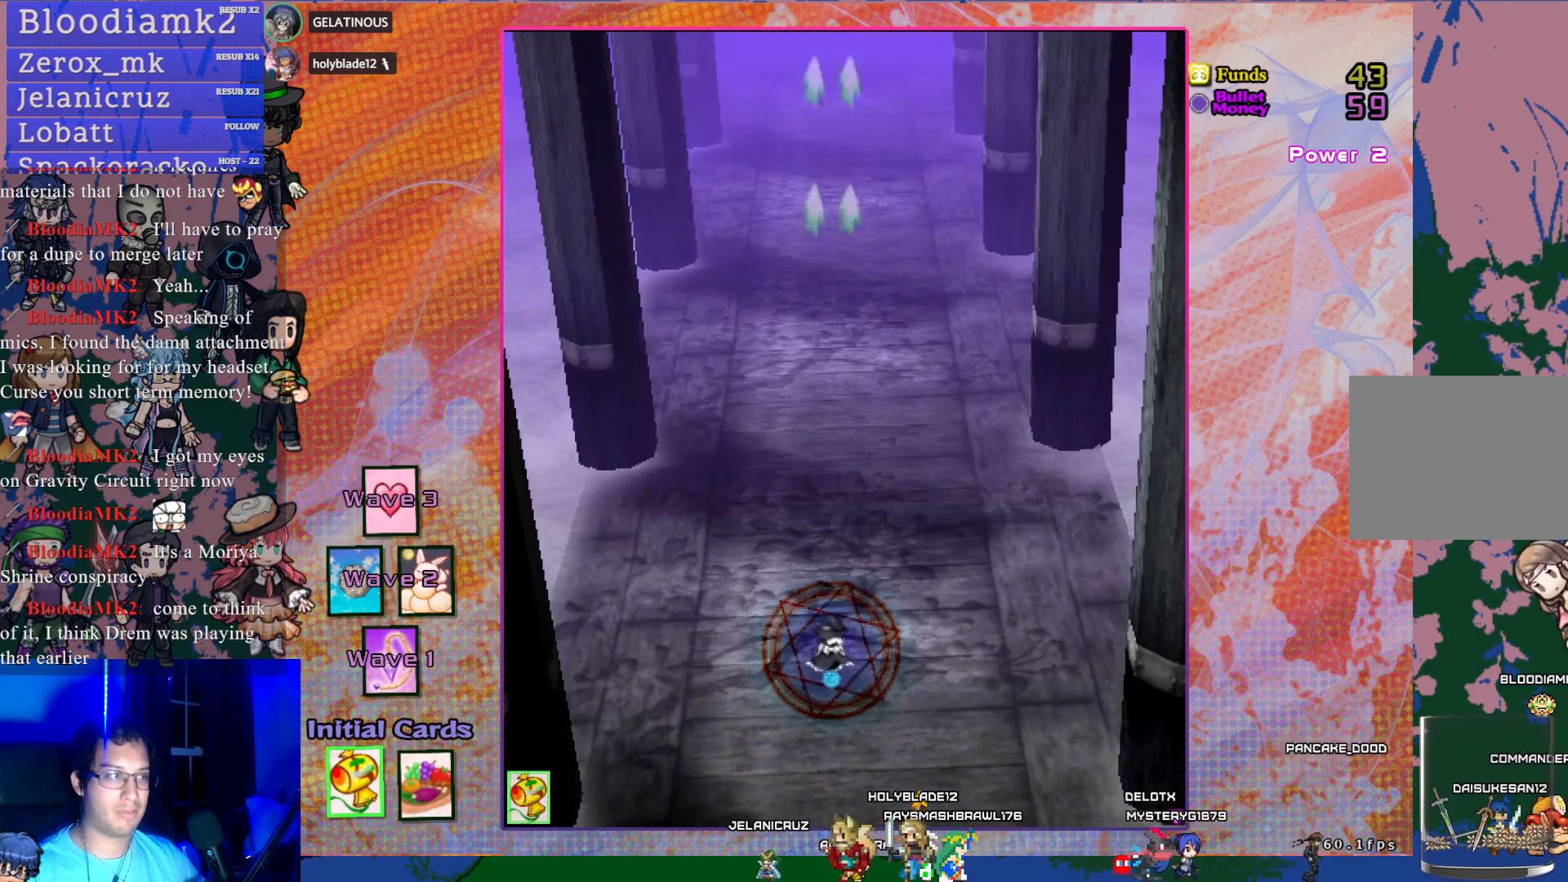
{"buttons": ["CROSS"], "left_stick": "center", "events": [[217, "CROSS", "down"]]}
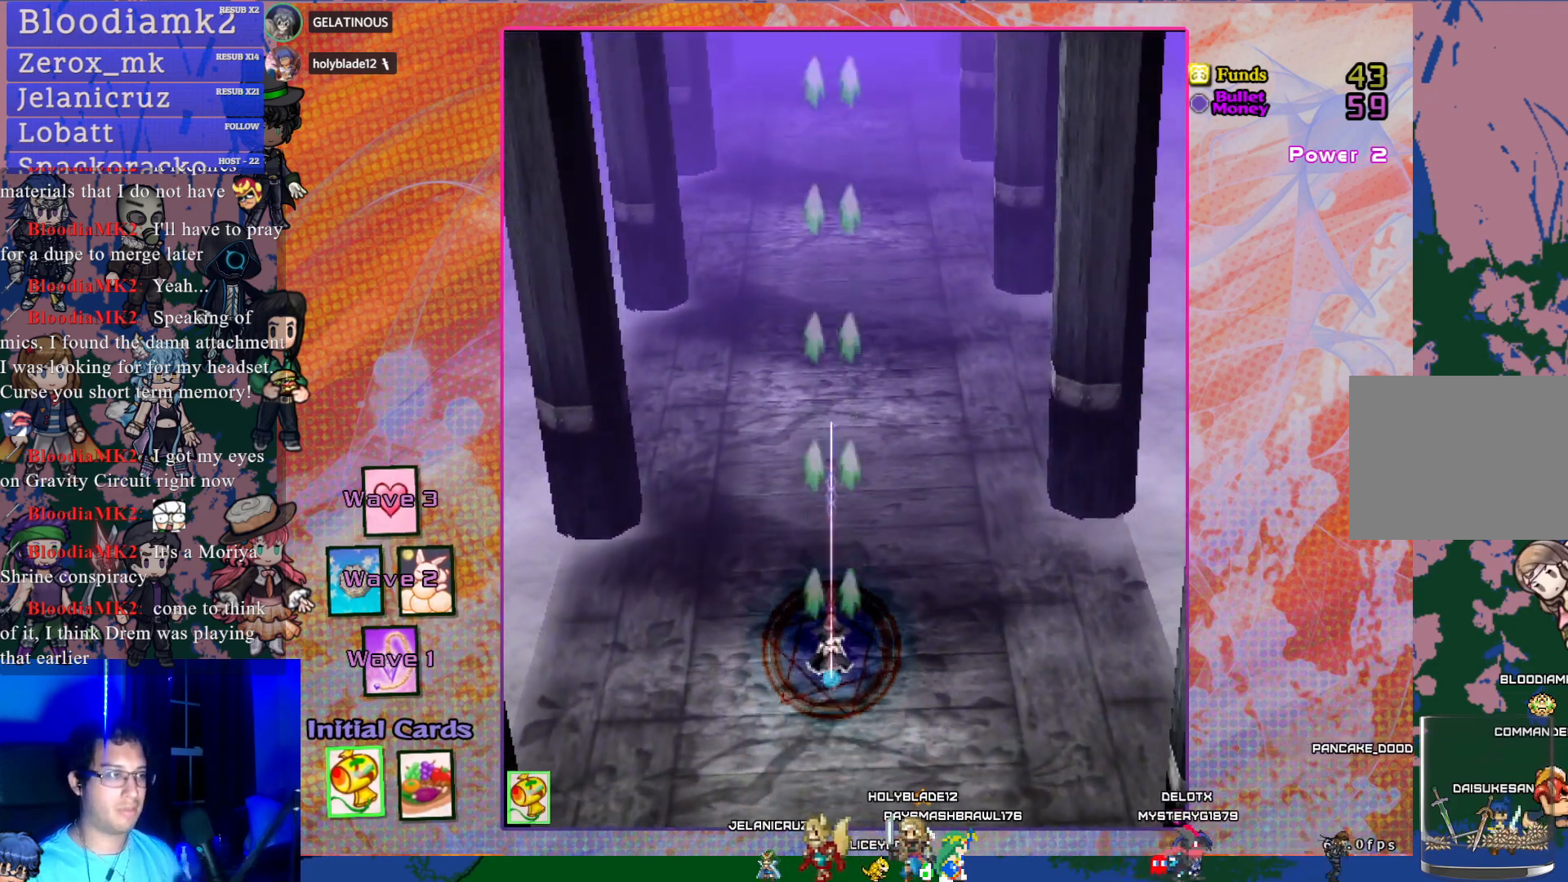
{"buttons": ["CROSS"], "left_stick": "center", "events": []}
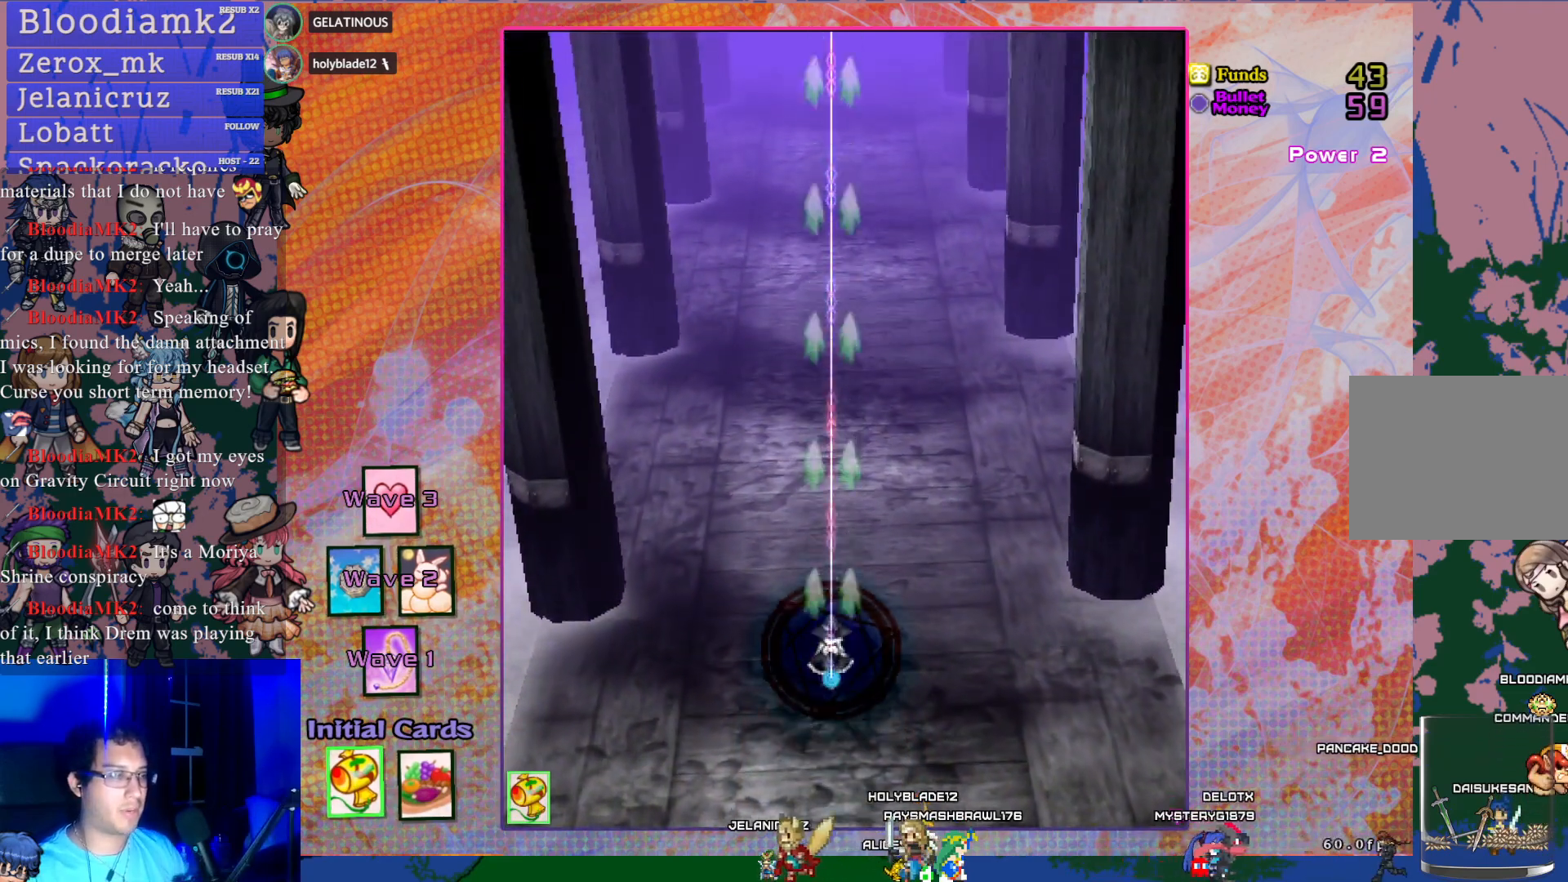
{"buttons": ["CROSS"], "left_stick": "down", "events": [[350, "left_stick", "down-left"], [450, "left_stick", "down"]]}
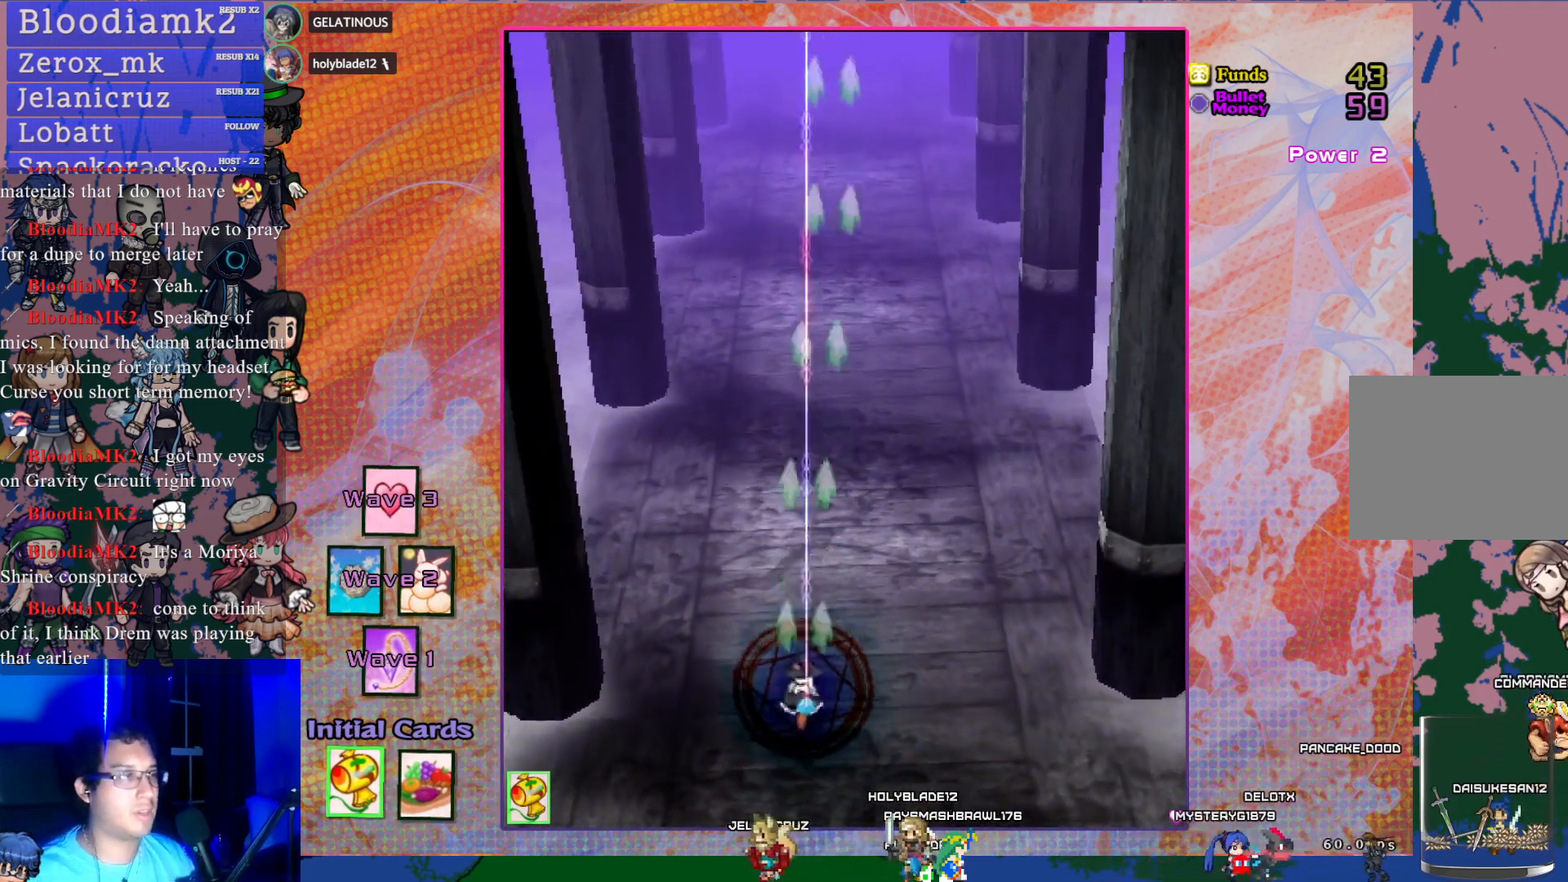
{"buttons": ["CROSS"], "left_stick": "center", "events": [[17, "left_stick", "down-right"], [83, "left_stick", "up-right"], [183, "left_stick", "center"]]}
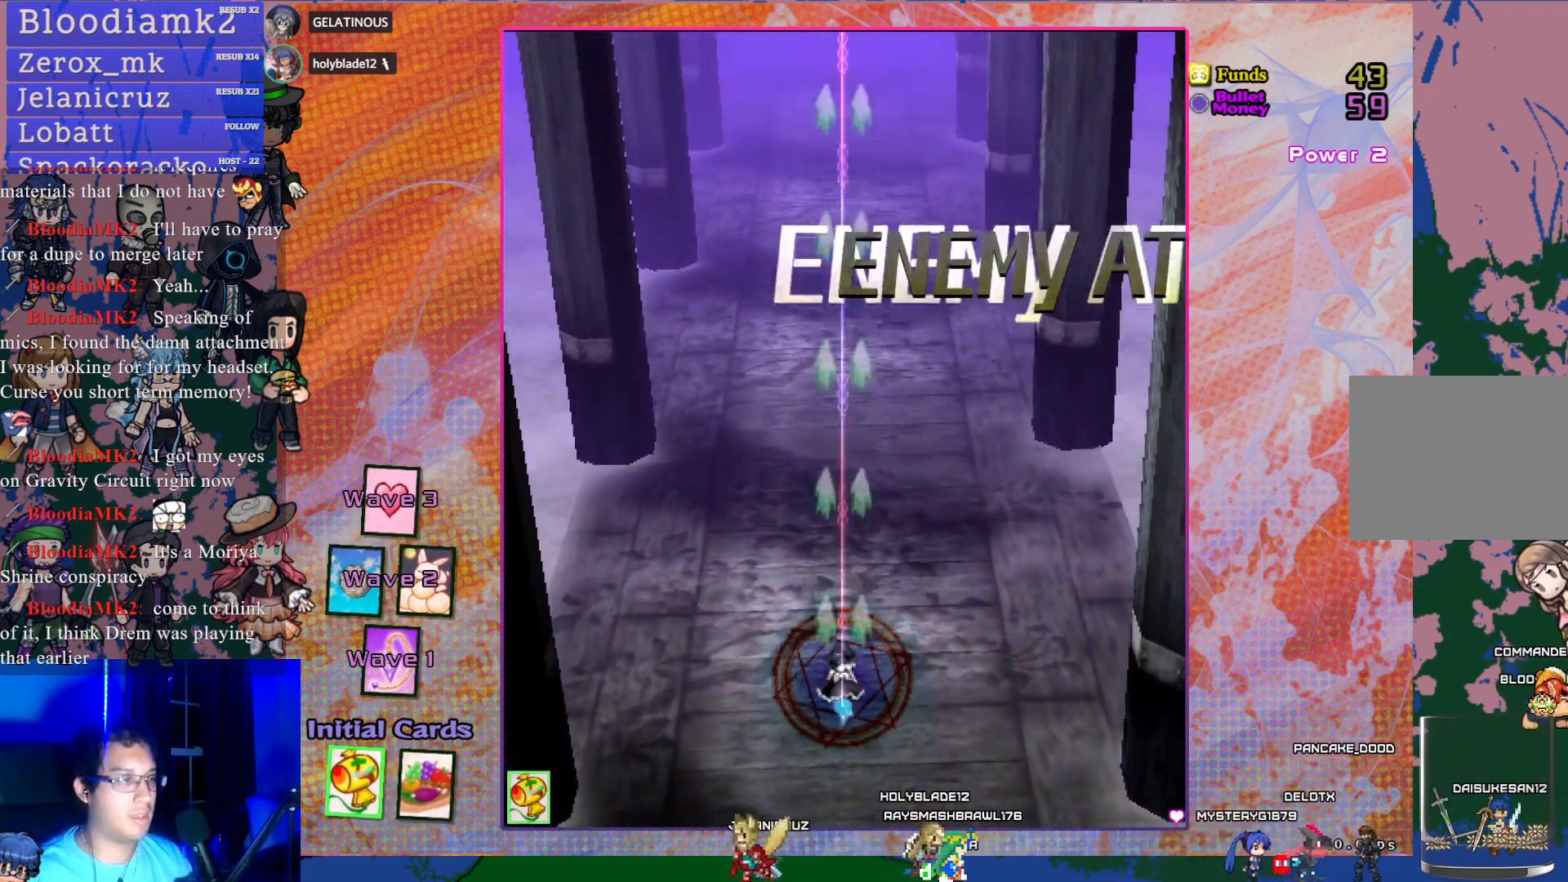
{"buttons": ["CROSS", "DPAD_LEFT"], "left_stick": "center", "events": [[117, "DPAD_LEFT", "down"], [250, "DPAD_DOWN", "down"], [250, "DPAD_LEFT", "up"], [283, "DPAD_RIGHT", "down"], [333, "DPAD_DOWN", "up"], [383, "DPAD_UP", "down"], [400, "DPAD_RIGHT", "up"], [450, "DPAD_LEFT", "down"], [467, "DPAD_UP", "up"]]}
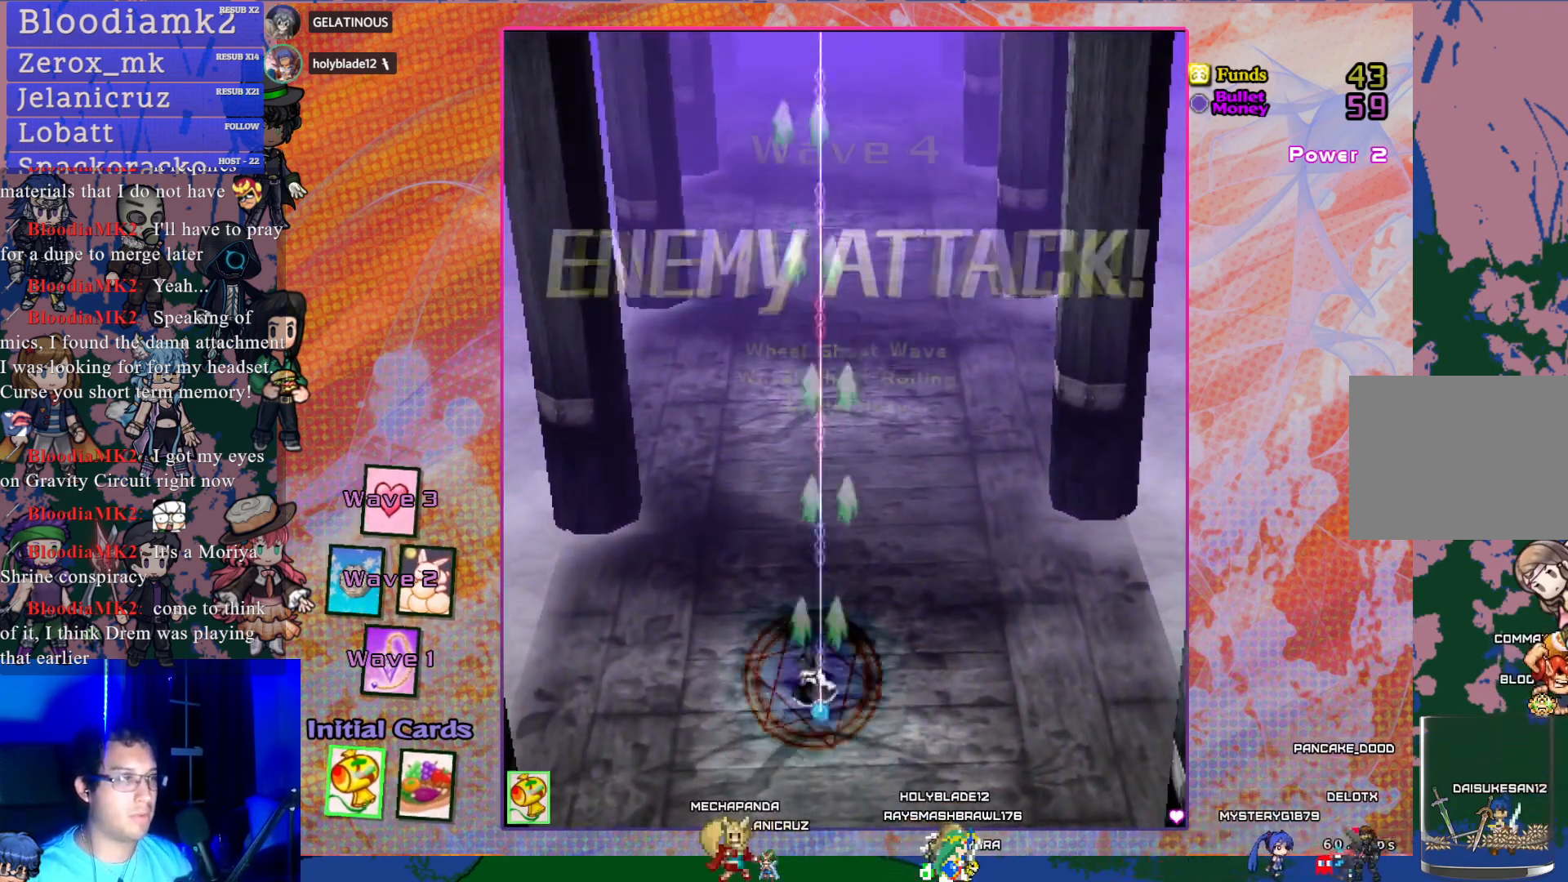
{"buttons": ["CROSS"], "left_stick": "center", "events": [[33, "DPAD_LEFT", "up"], [50, "DPAD_DOWN", "down"], [100, "DPAD_RIGHT", "down"], [117, "DPAD_DOWN", "up"], [200, "DPAD_RIGHT", "up"]]}
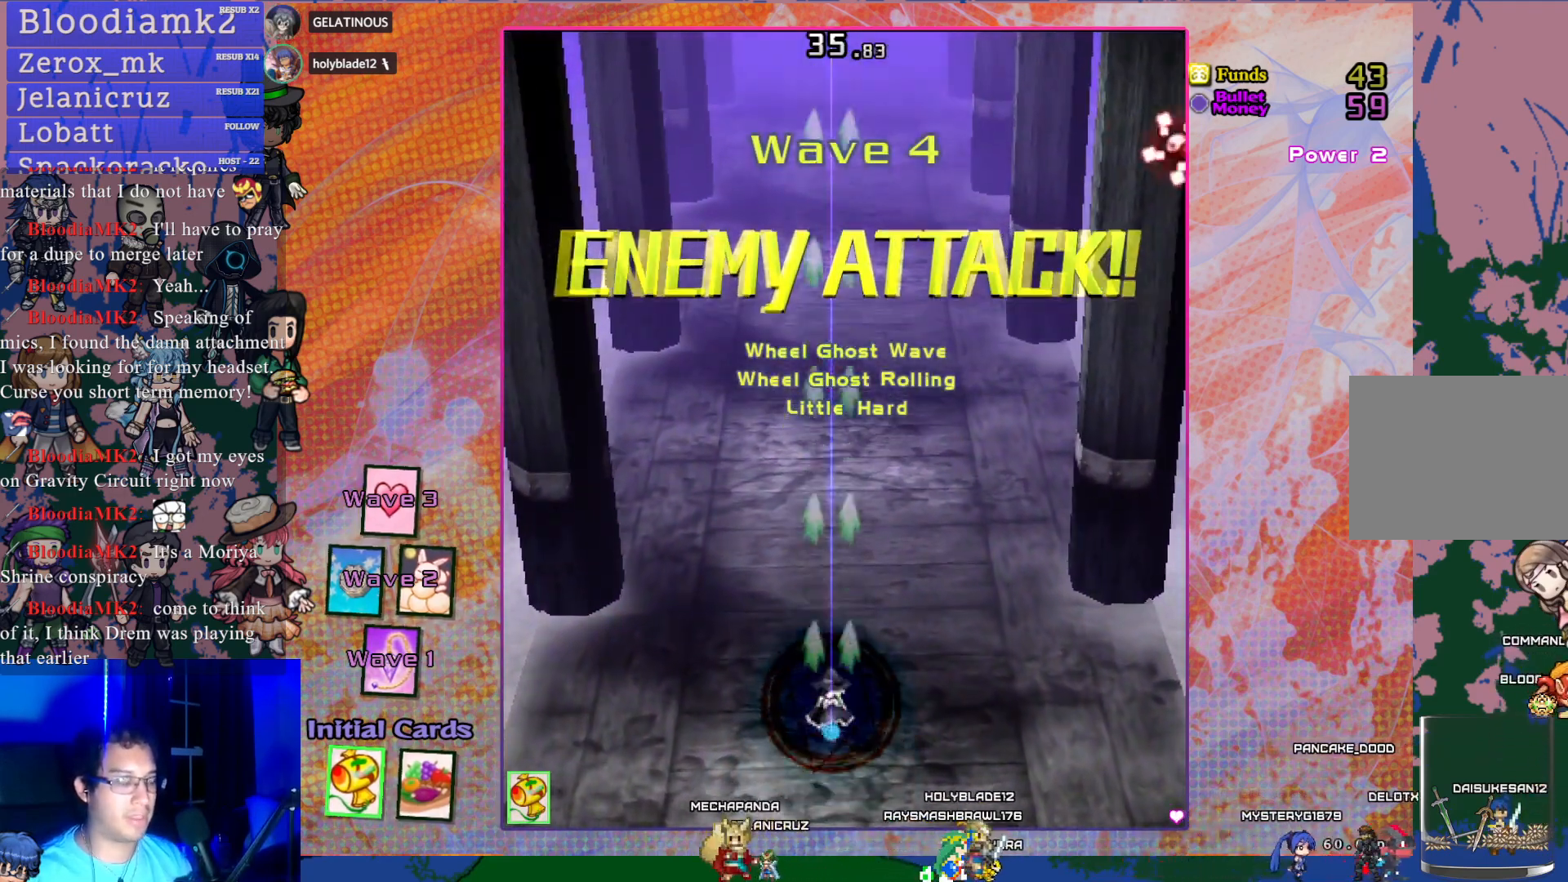
{"buttons": ["CROSS", "DPAD_RIGHT"], "left_stick": "center", "events": [[417, "DPAD_RIGHT", "down"]]}
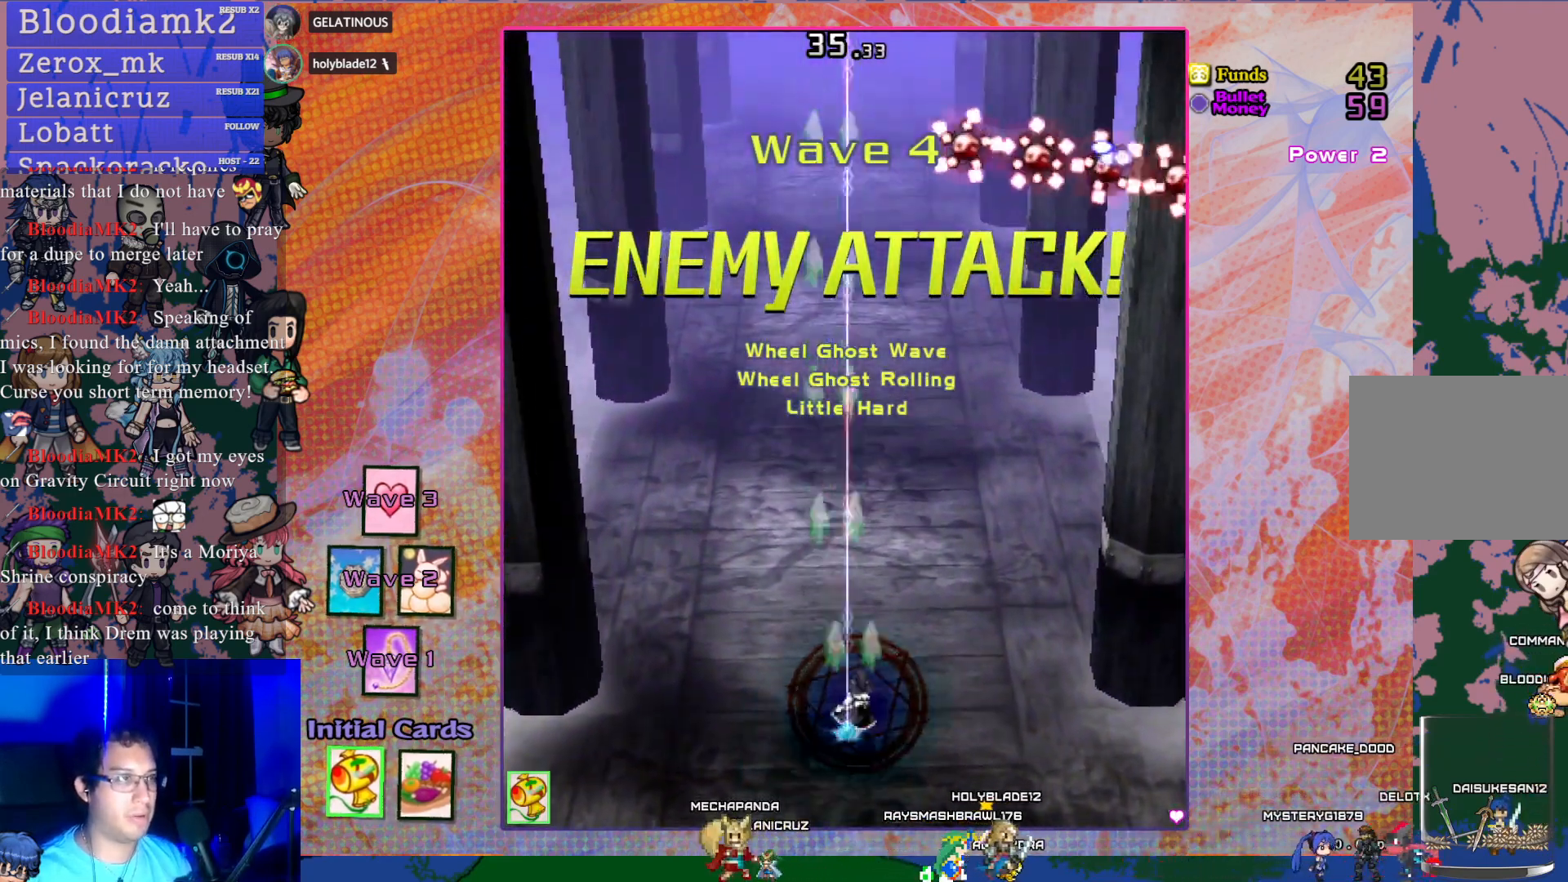
{"buttons": ["CROSS", "DPAD_LEFT"], "left_stick": "center", "events": [[83, "DPAD_UP", "down"], [100, "DPAD_RIGHT", "up"], [183, "DPAD_UP", "up"], [400, "DPAD_LEFT", "down"]]}
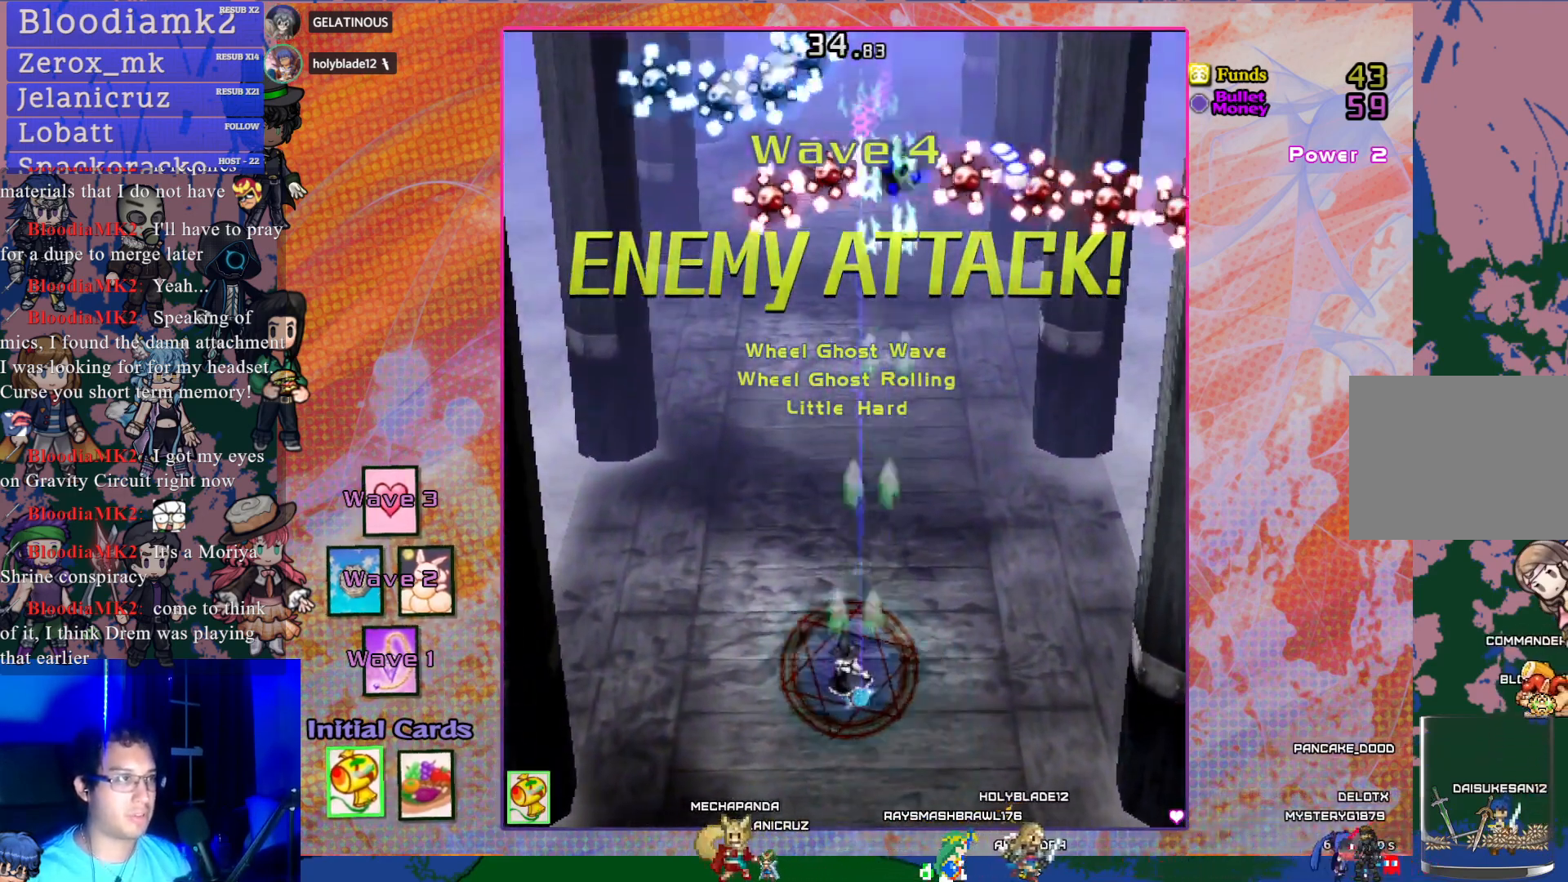
{"buttons": ["CROSS", "DPAD_RIGHT"], "left_stick": "center", "events": [[417, "DPAD_LEFT", "up"], [500, "DPAD_RIGHT", "down"]]}
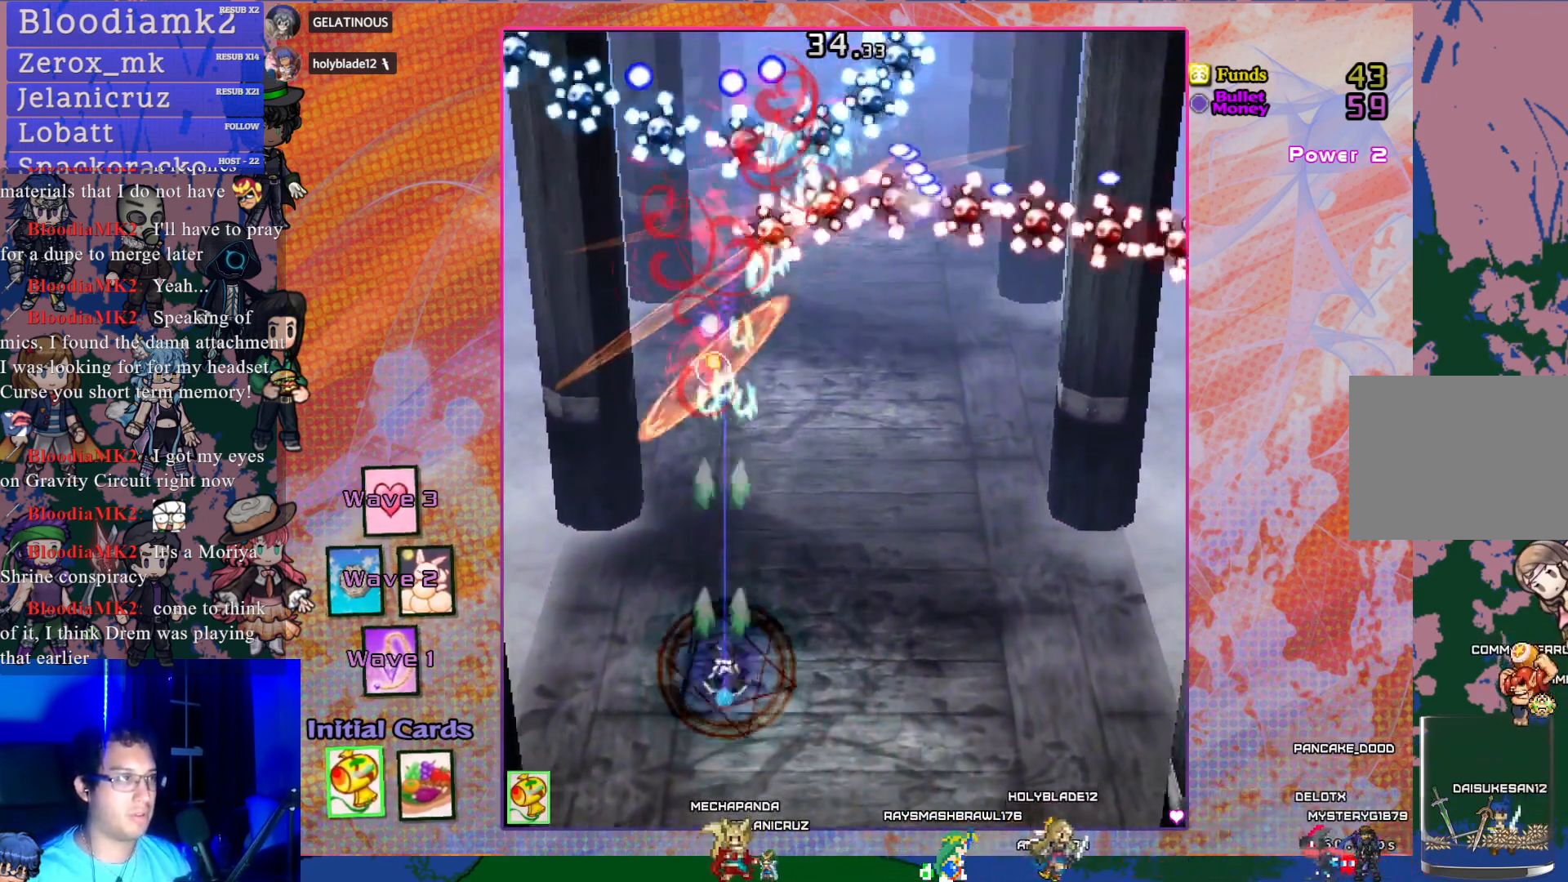
{"buttons": ["CROSS"], "left_stick": "center", "events": [[183, "DPAD_RIGHT", "up"]]}
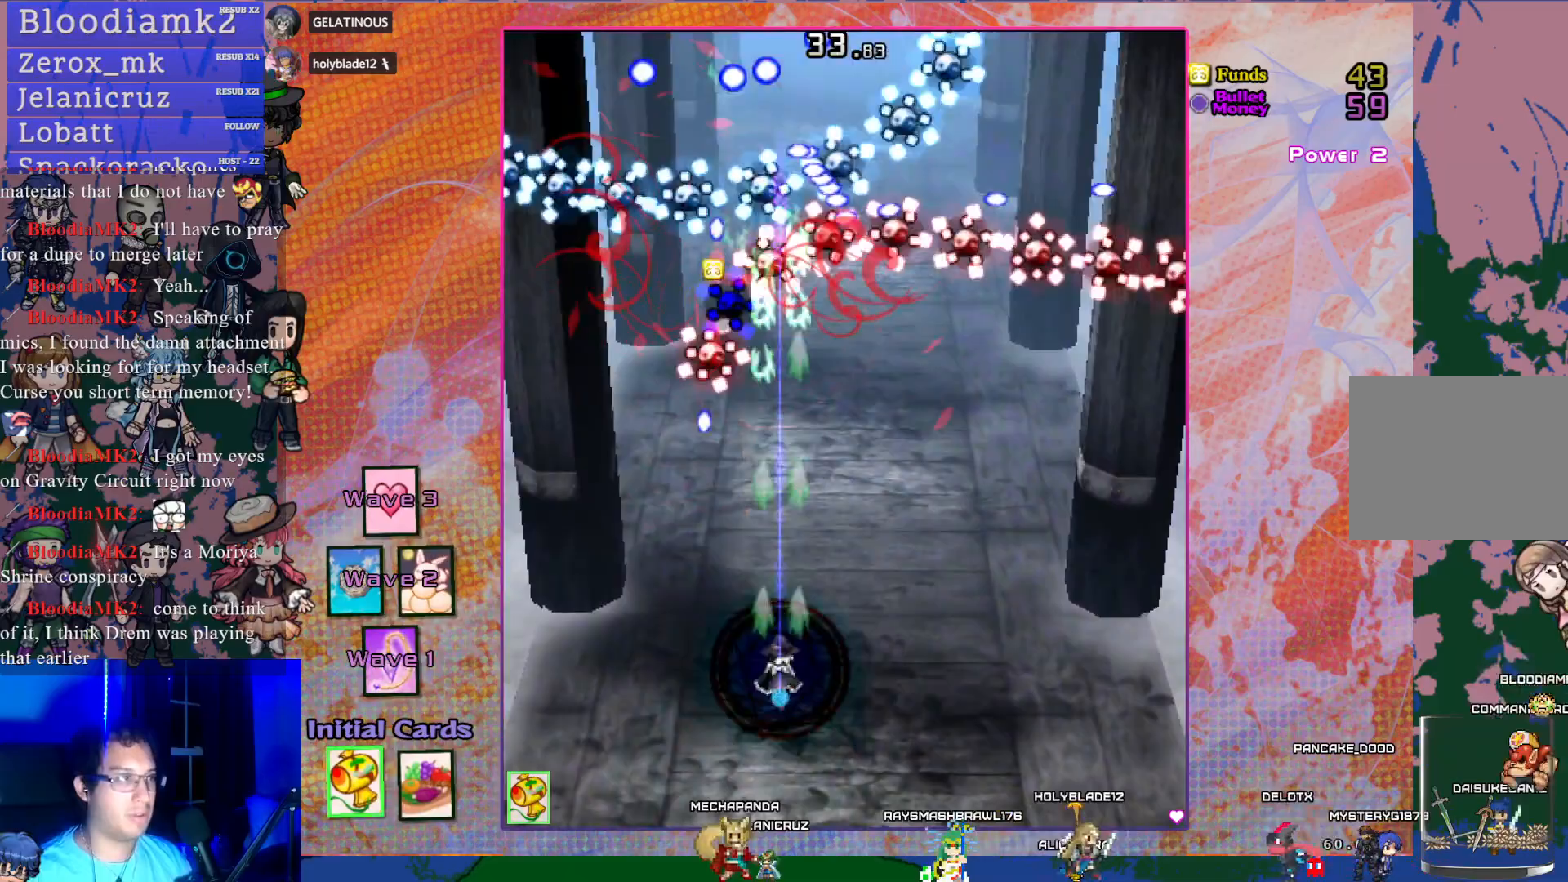
{"buttons": ["CROSS"], "left_stick": "center", "events": []}
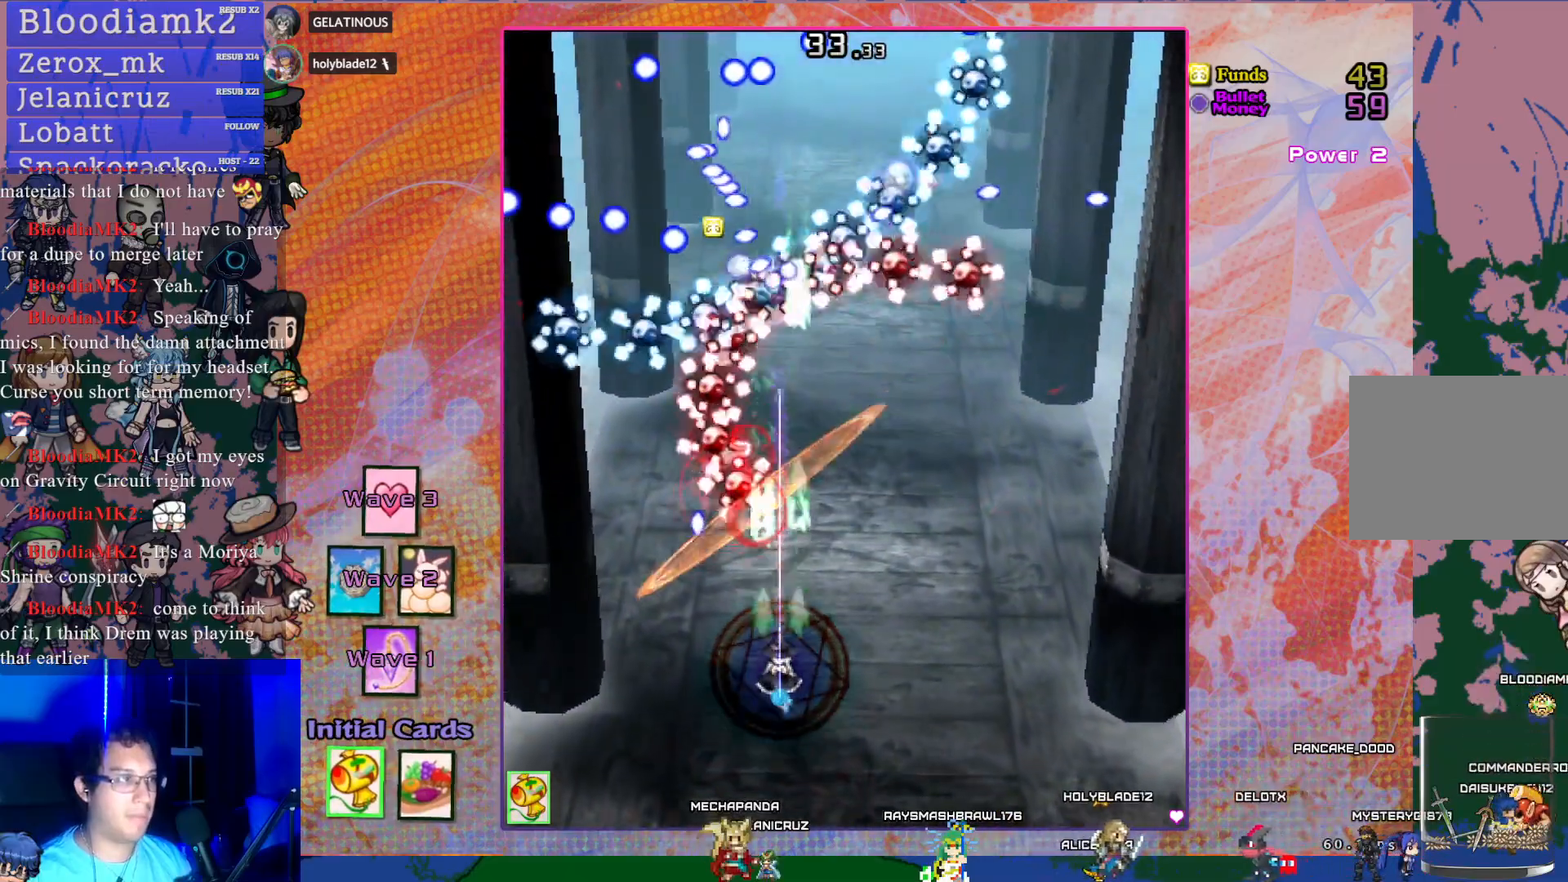
{"buttons": ["CROSS"], "left_stick": "center", "events": [[100, "DPAD_DOWN", "down"], [283, "DPAD_DOWN", "up"]]}
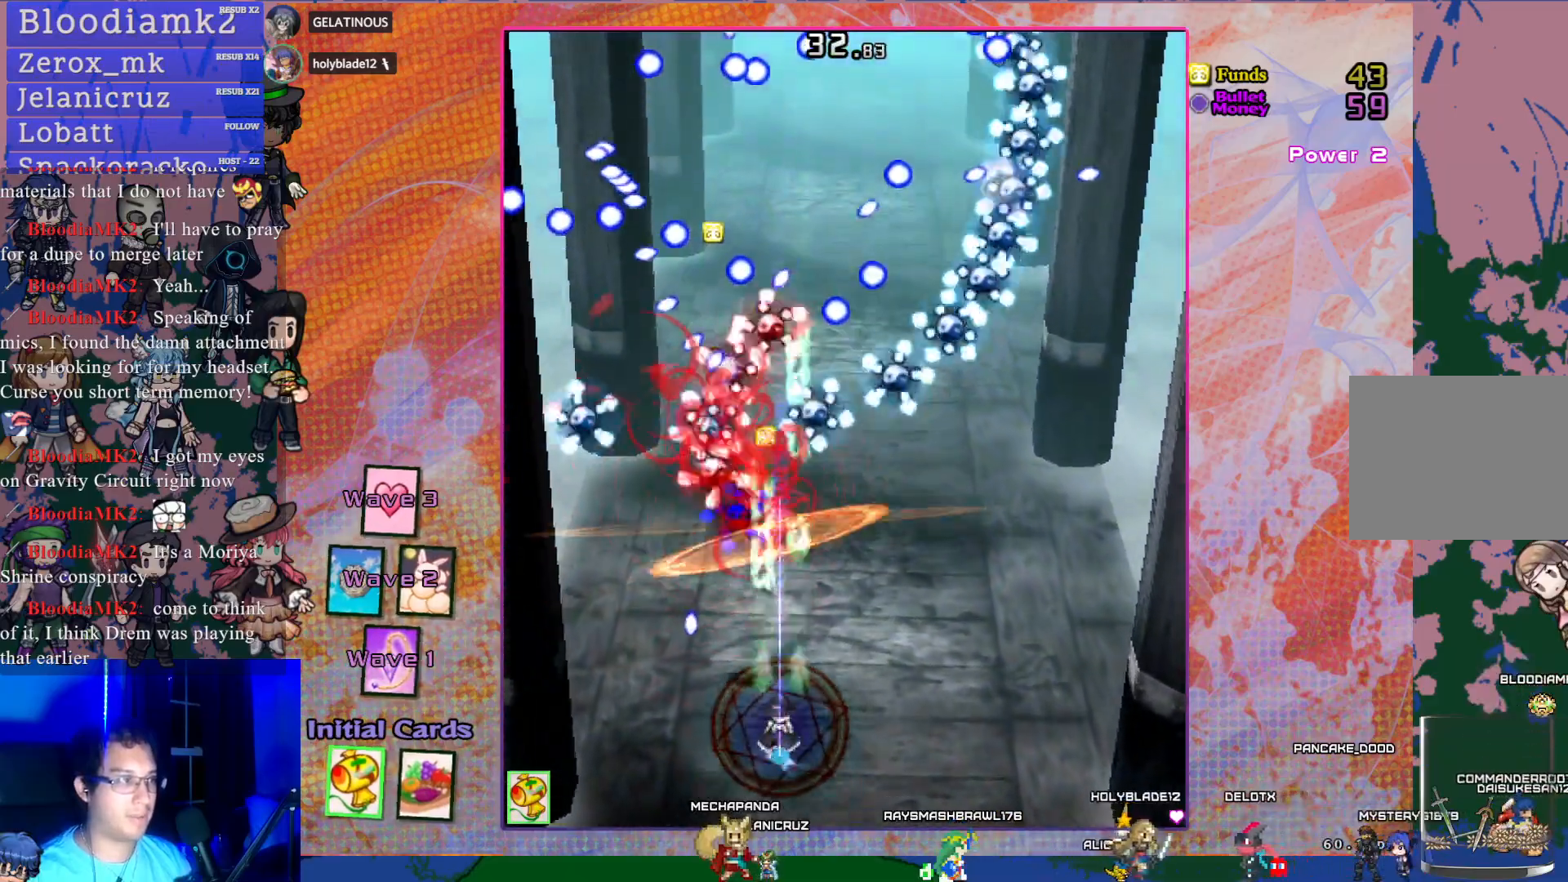
{"buttons": ["CROSS"], "left_stick": "center", "events": [[317, "DPAD_DOWN", "down"], [433, "DPAD_DOWN", "up"]]}
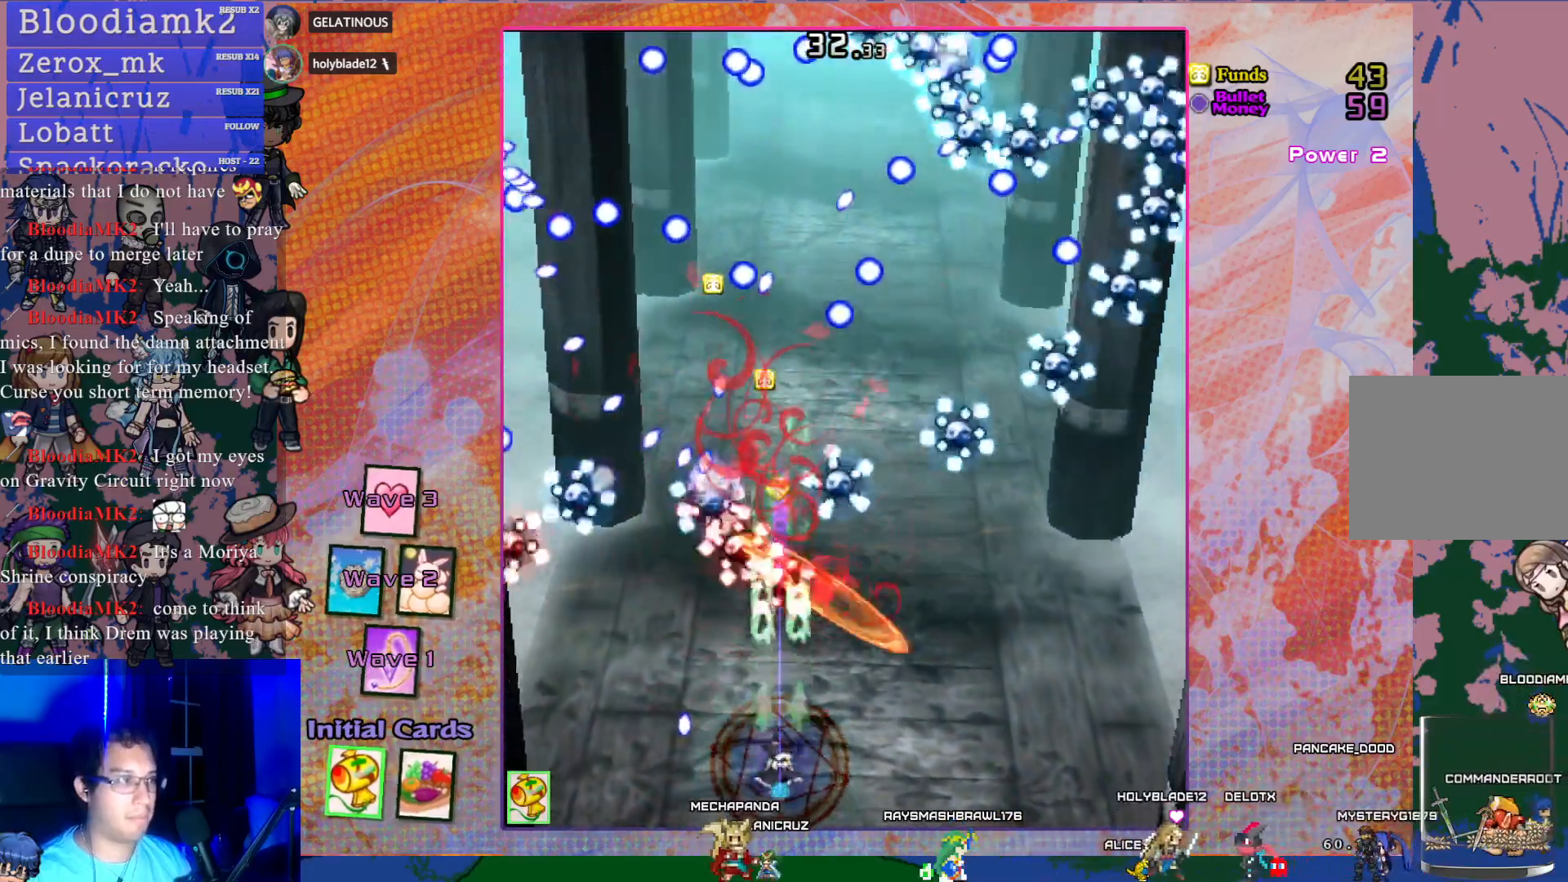
{"buttons": ["CROSS"], "left_stick": "center", "events": [[300, "DPAD_RIGHT", "down"], [383, "DPAD_RIGHT", "up"]]}
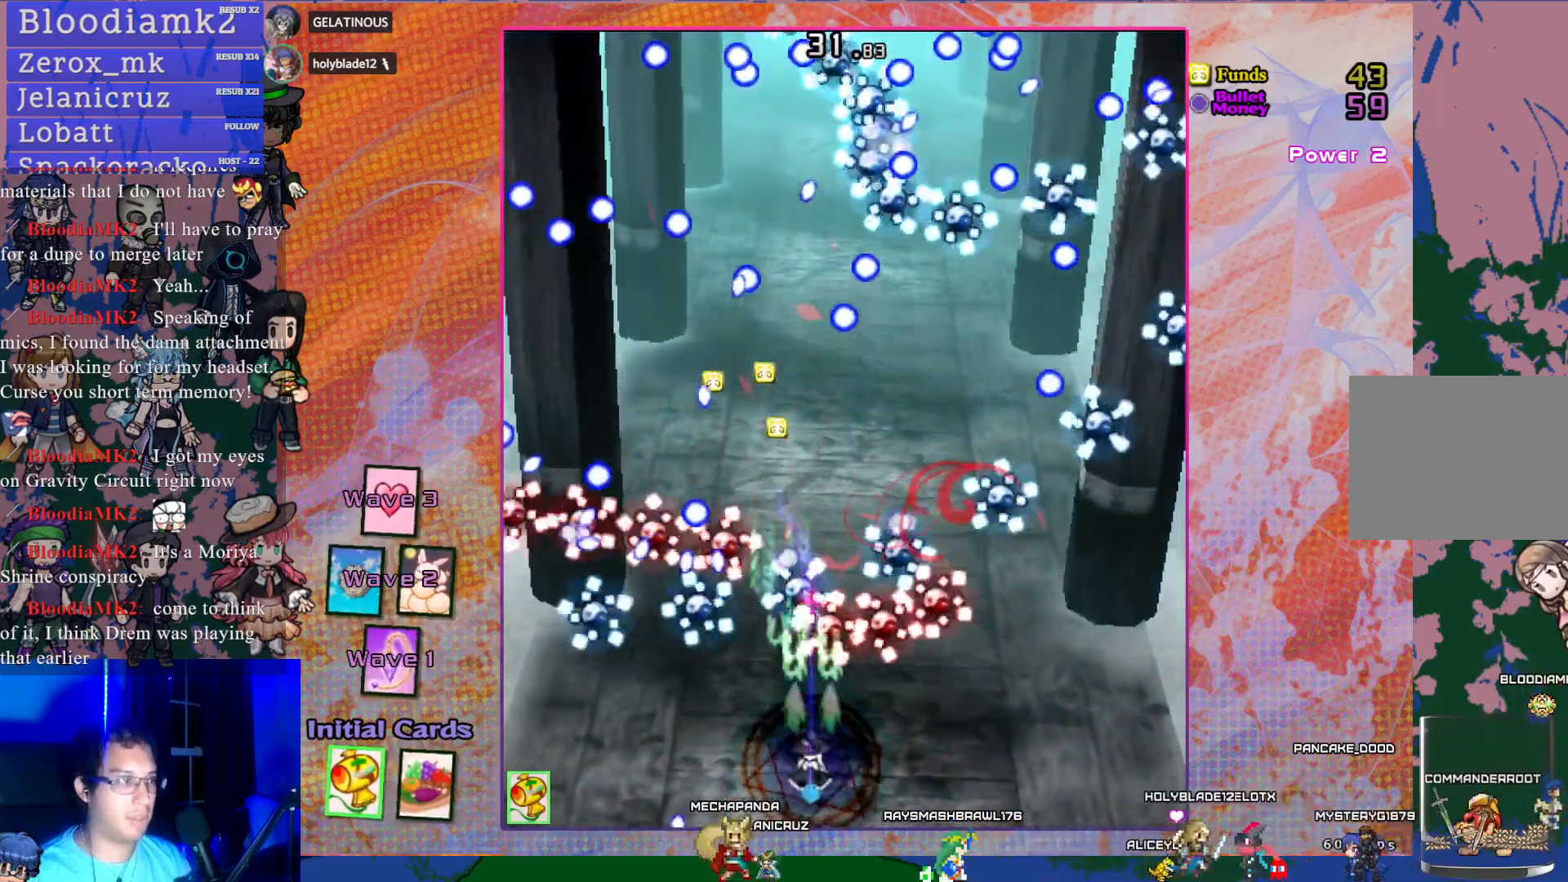
{"buttons": ["CROSS", "SQUARE", "DPAD_RIGHT"], "left_stick": "center", "events": [[33, "SQUARE", "down"], [250, "DPAD_RIGHT", "down"]]}
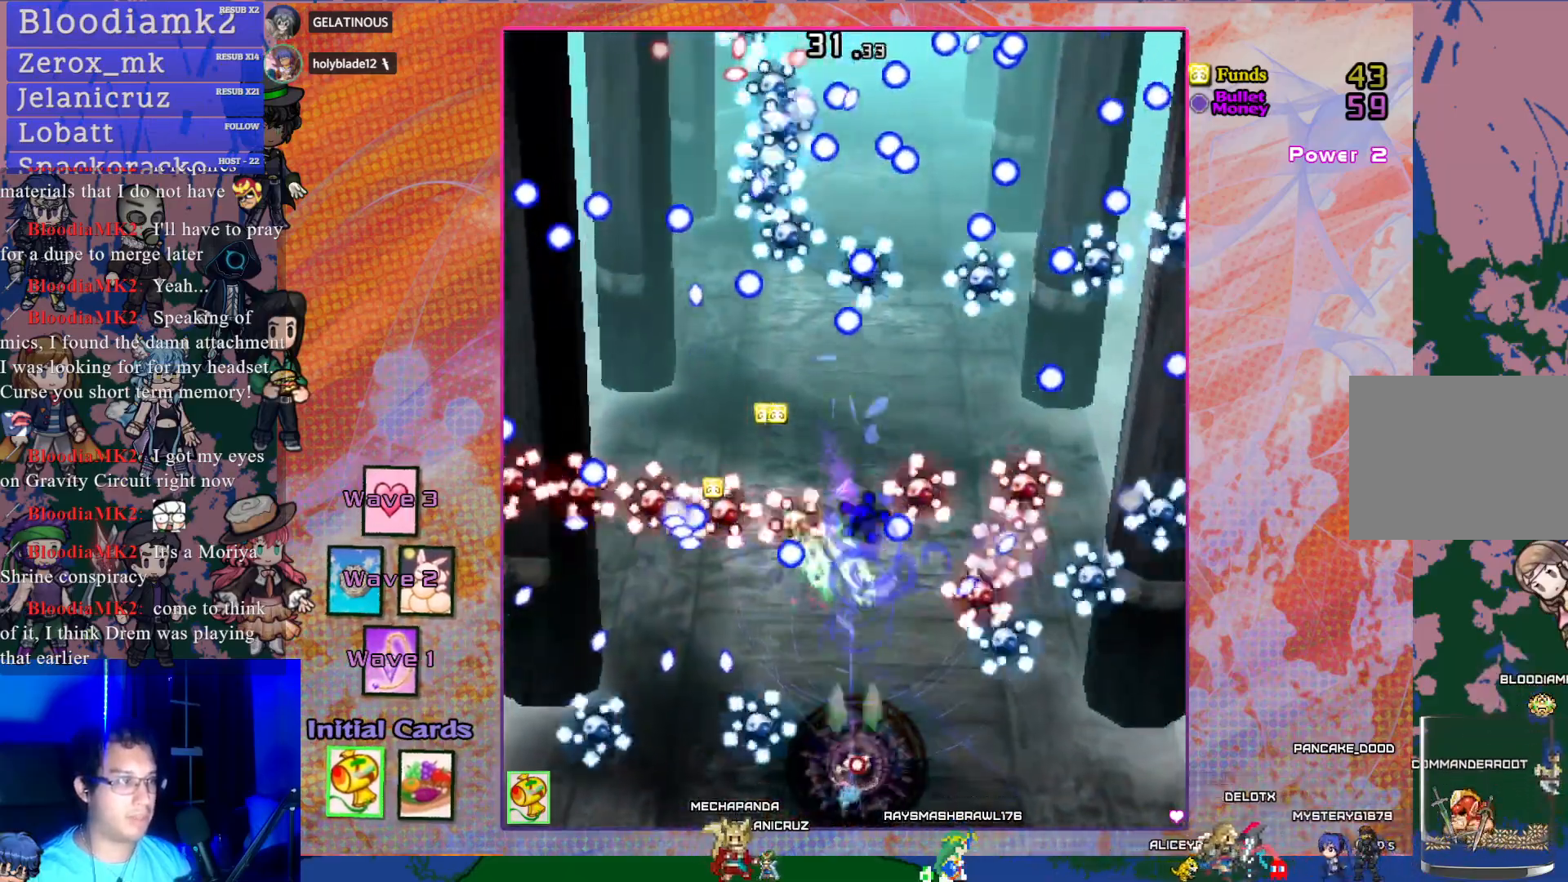
{"buttons": ["CROSS"], "left_stick": "center", "events": [[50, "DPAD_RIGHT", "up"], [183, "DPAD_UP", "down"], [200, "DPAD_LEFT", "down"], [250, "SQUARE", "up"], [417, "DPAD_LEFT", "up"], [417, "DPAD_UP", "up"]]}
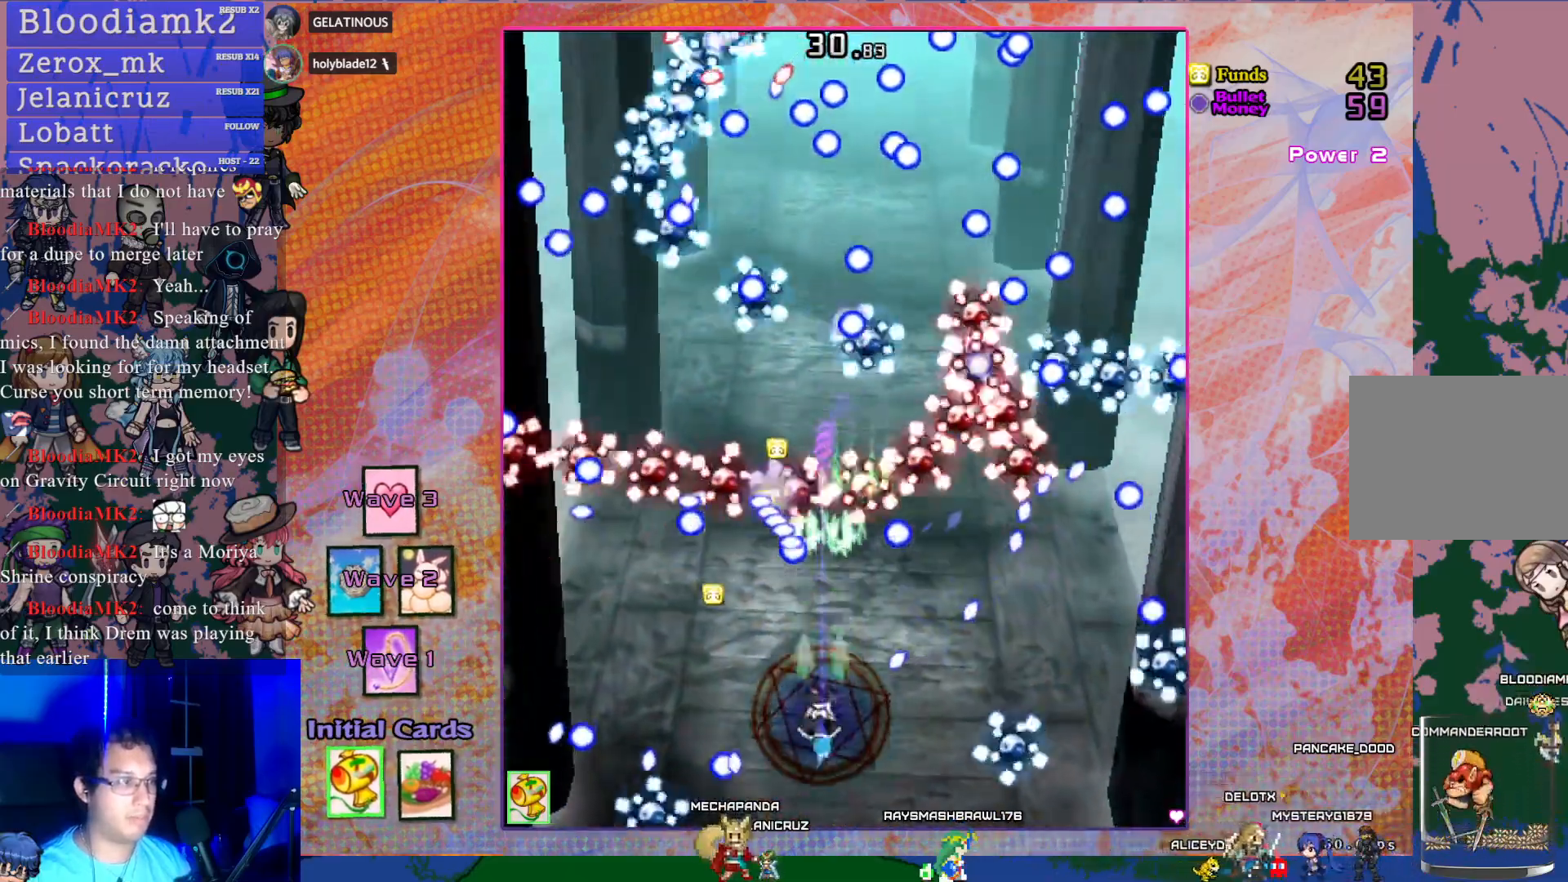
{"buttons": ["CROSS"], "left_stick": "center", "events": [[50, "DPAD_LEFT", "down"], [217, "DPAD_LEFT", "up"], [367, "DPAD_UP", "down"], [483, "DPAD_UP", "up"]]}
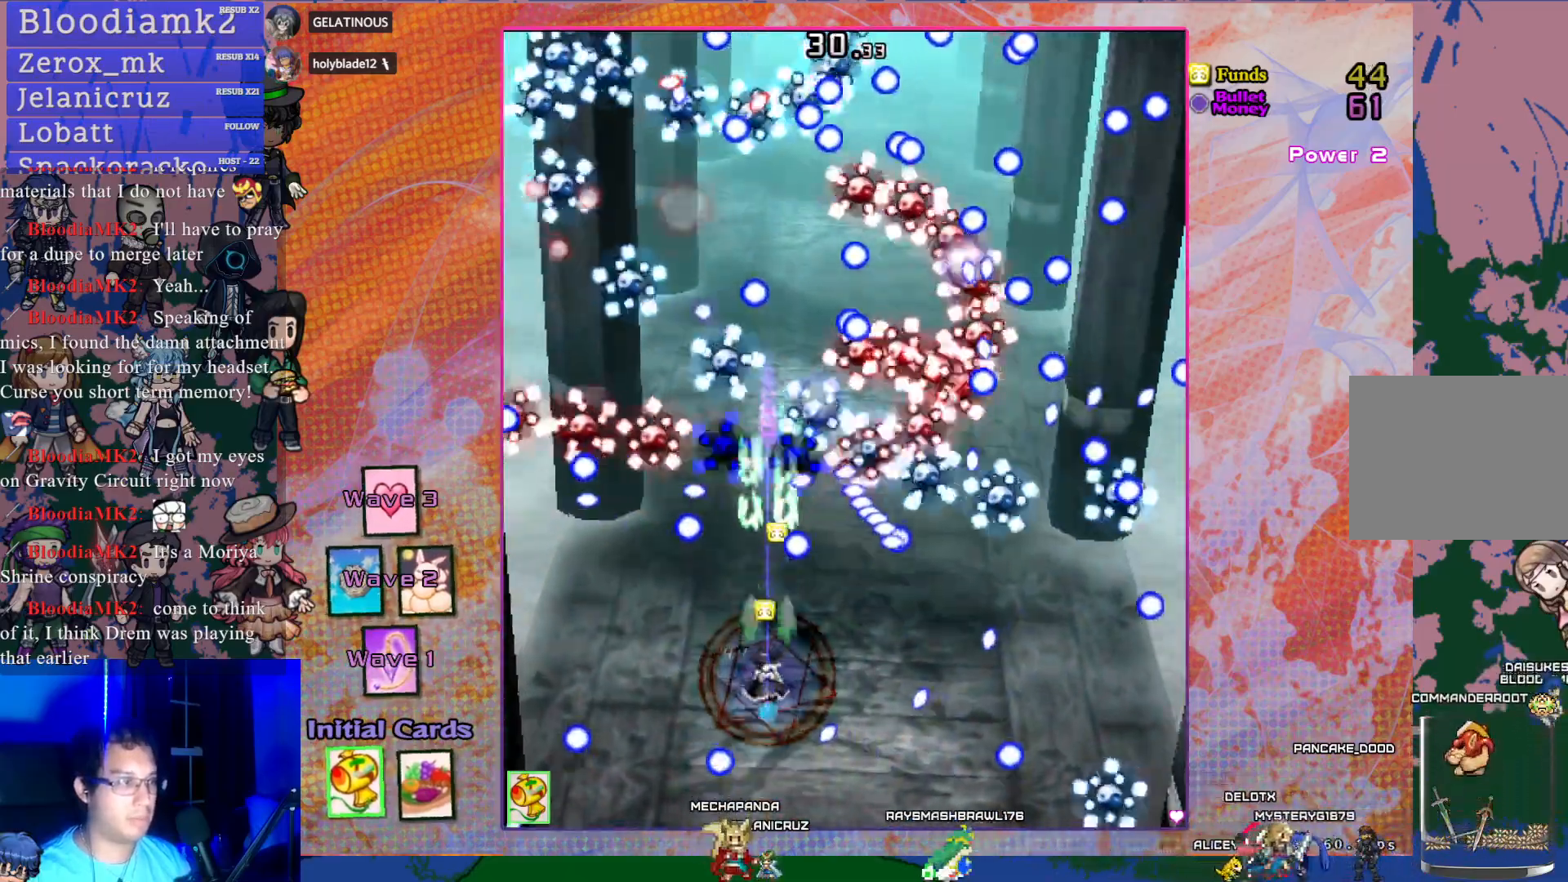
{"buttons": ["CROSS", "DPAD_DOWN"], "left_stick": "center", "events": [[133, "DPAD_RIGHT", "down"], [217, "DPAD_RIGHT", "up"], [433, "DPAD_DOWN", "down"]]}
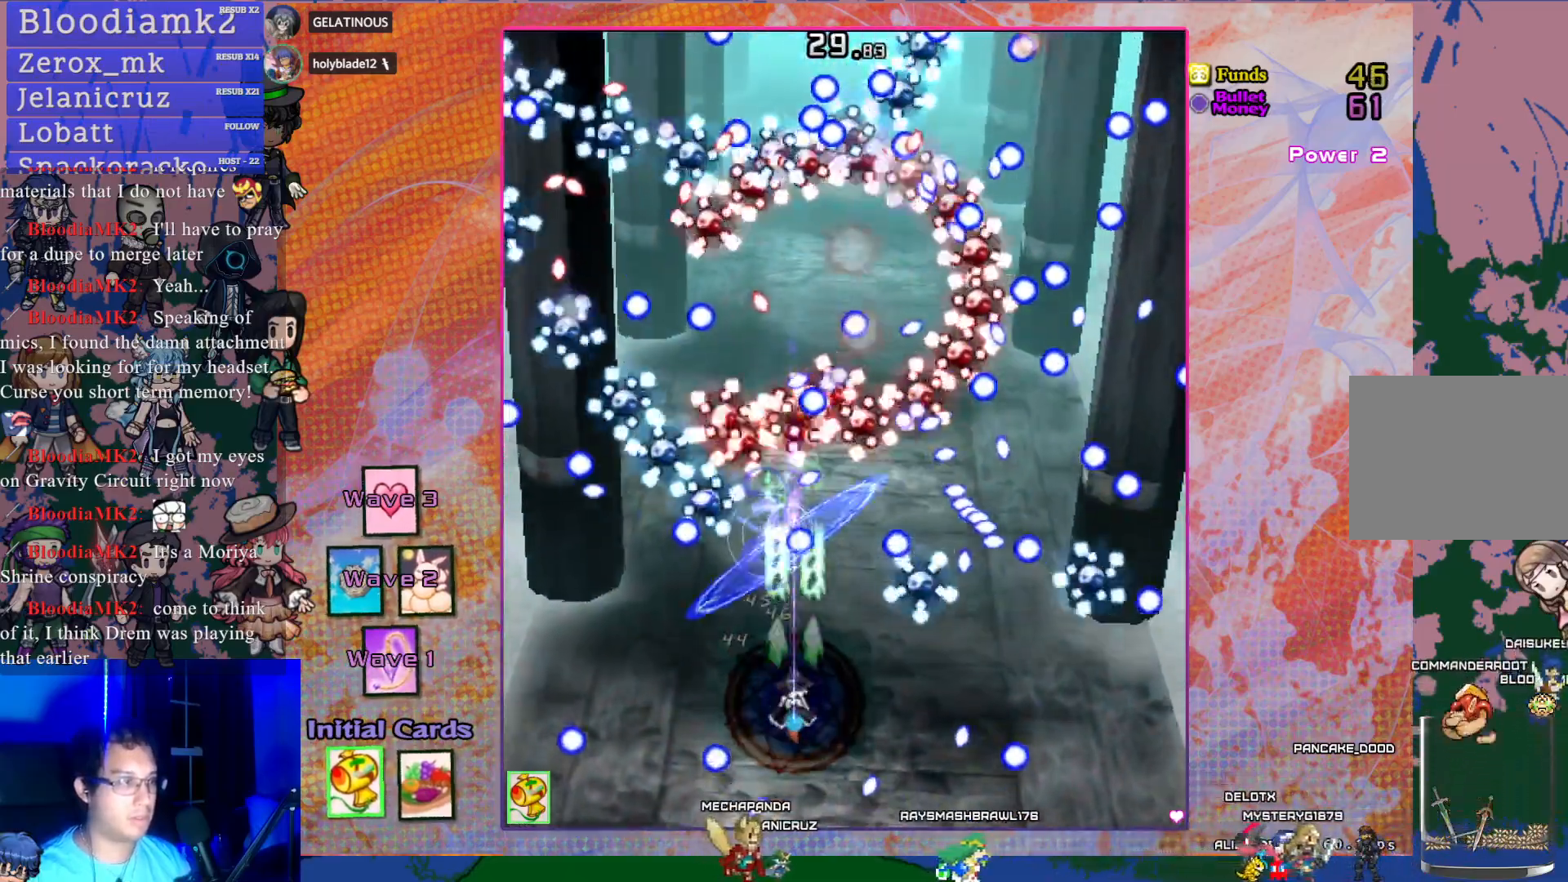
{"buttons": ["CROSS", "SQUARE"], "left_stick": "center", "events": [[100, "DPAD_DOWN", "up"], [100, "SQUARE", "down"]]}
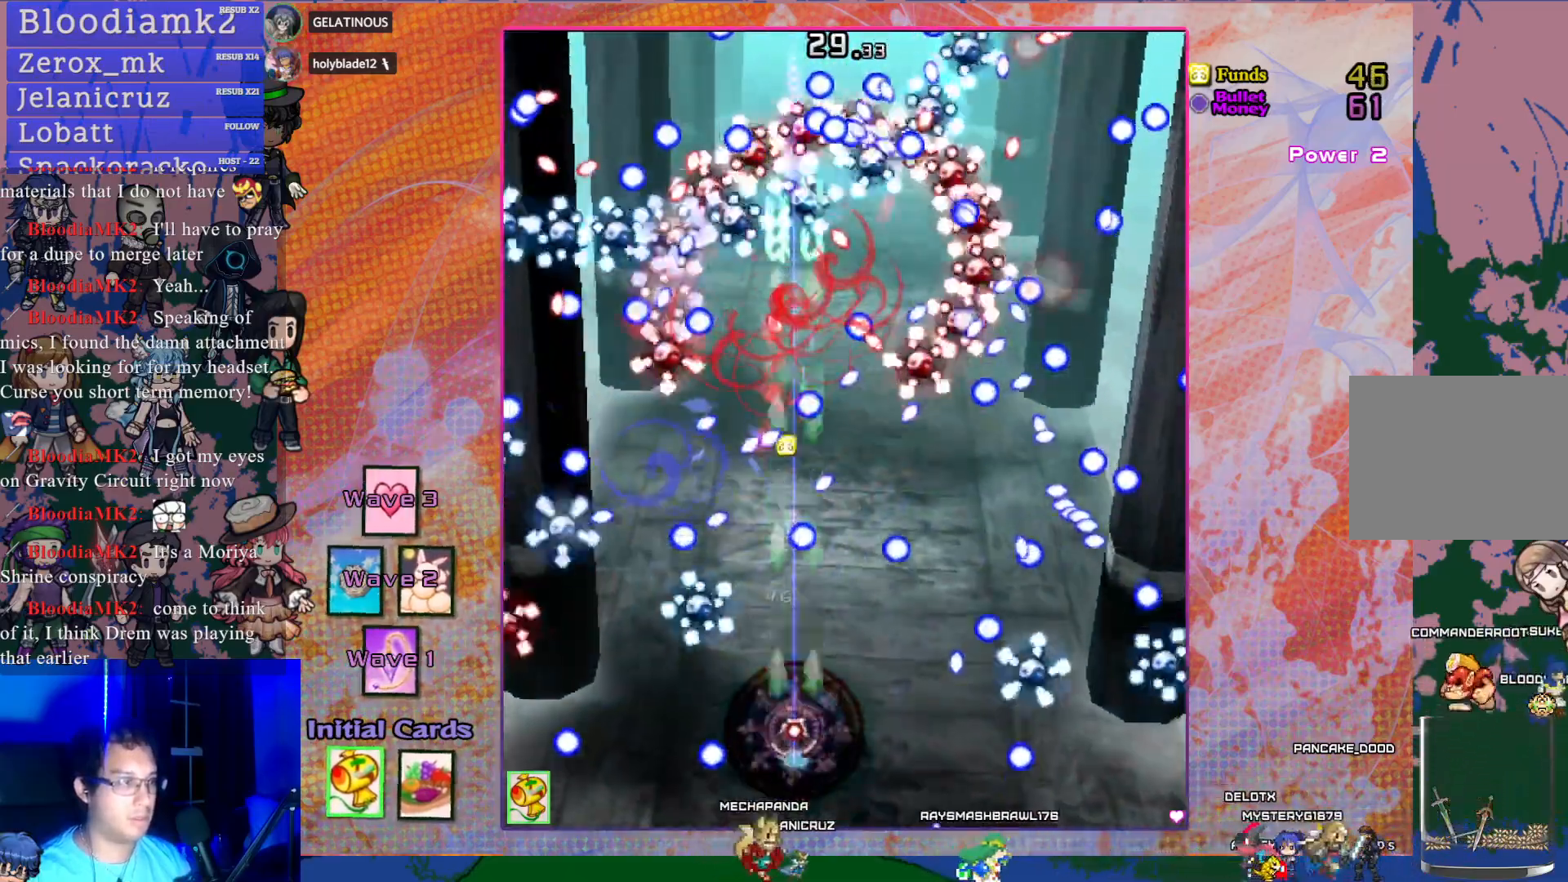
{"buttons": ["CROSS", "DPAD_UP"], "left_stick": "center", "events": [[50, "DPAD_UP", "down"], [150, "DPAD_RIGHT", "down"], [183, "DPAD_UP", "up"], [417, "SQUARE", "up"], [433, "DPAD_RIGHT", "up"], [467, "DPAD_UP", "down"]]}
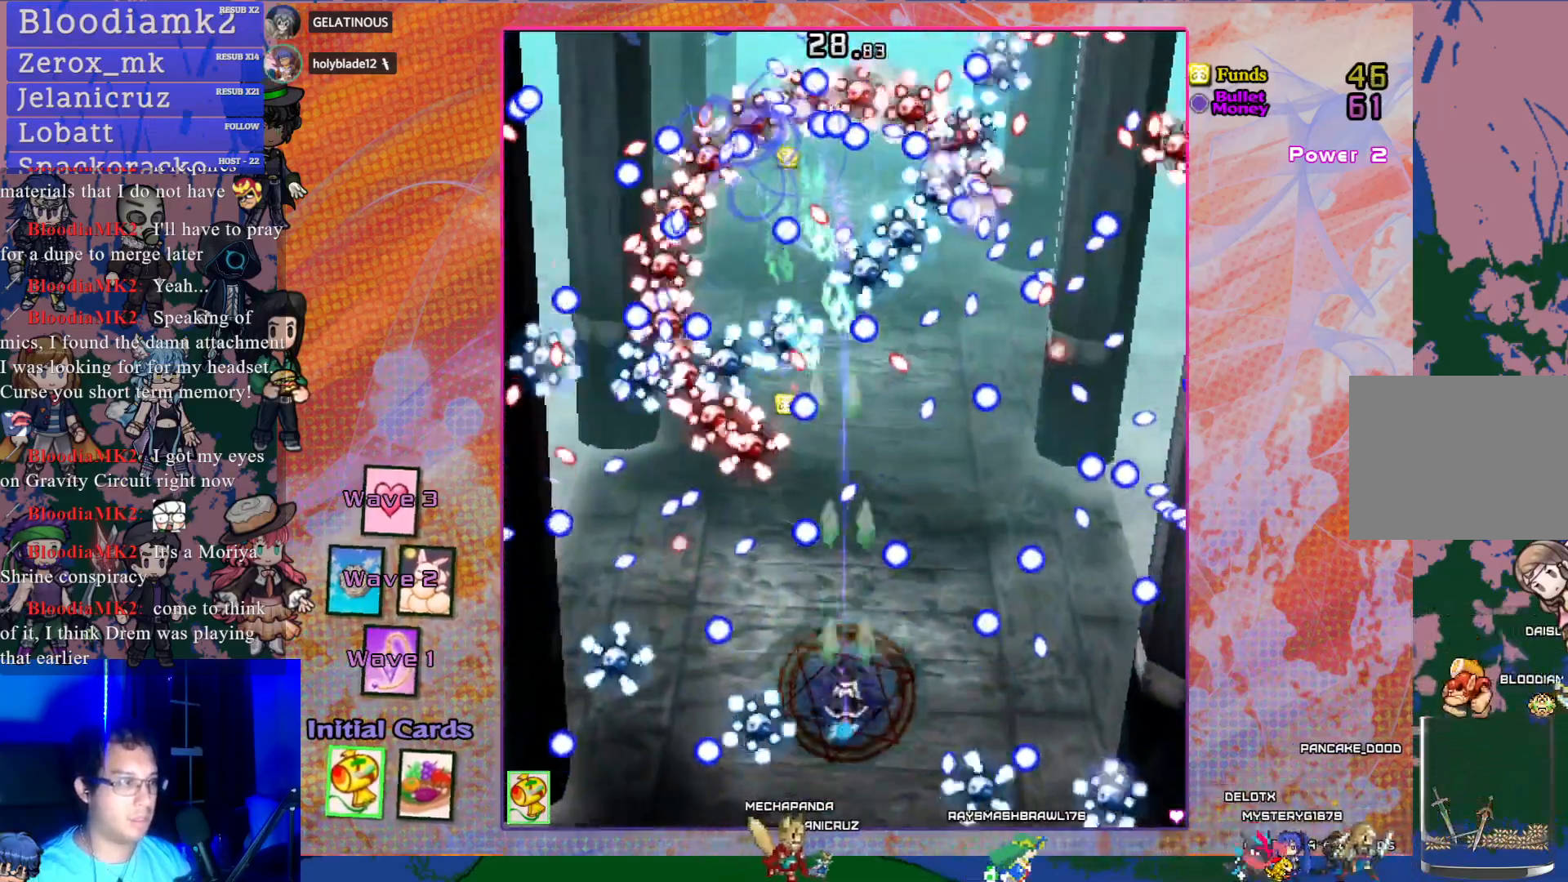
{"buttons": ["CROSS", "DPAD_LEFT"], "left_stick": "center", "events": [[17, "DPAD_UP", "up"], [500, "DPAD_LEFT", "down"]]}
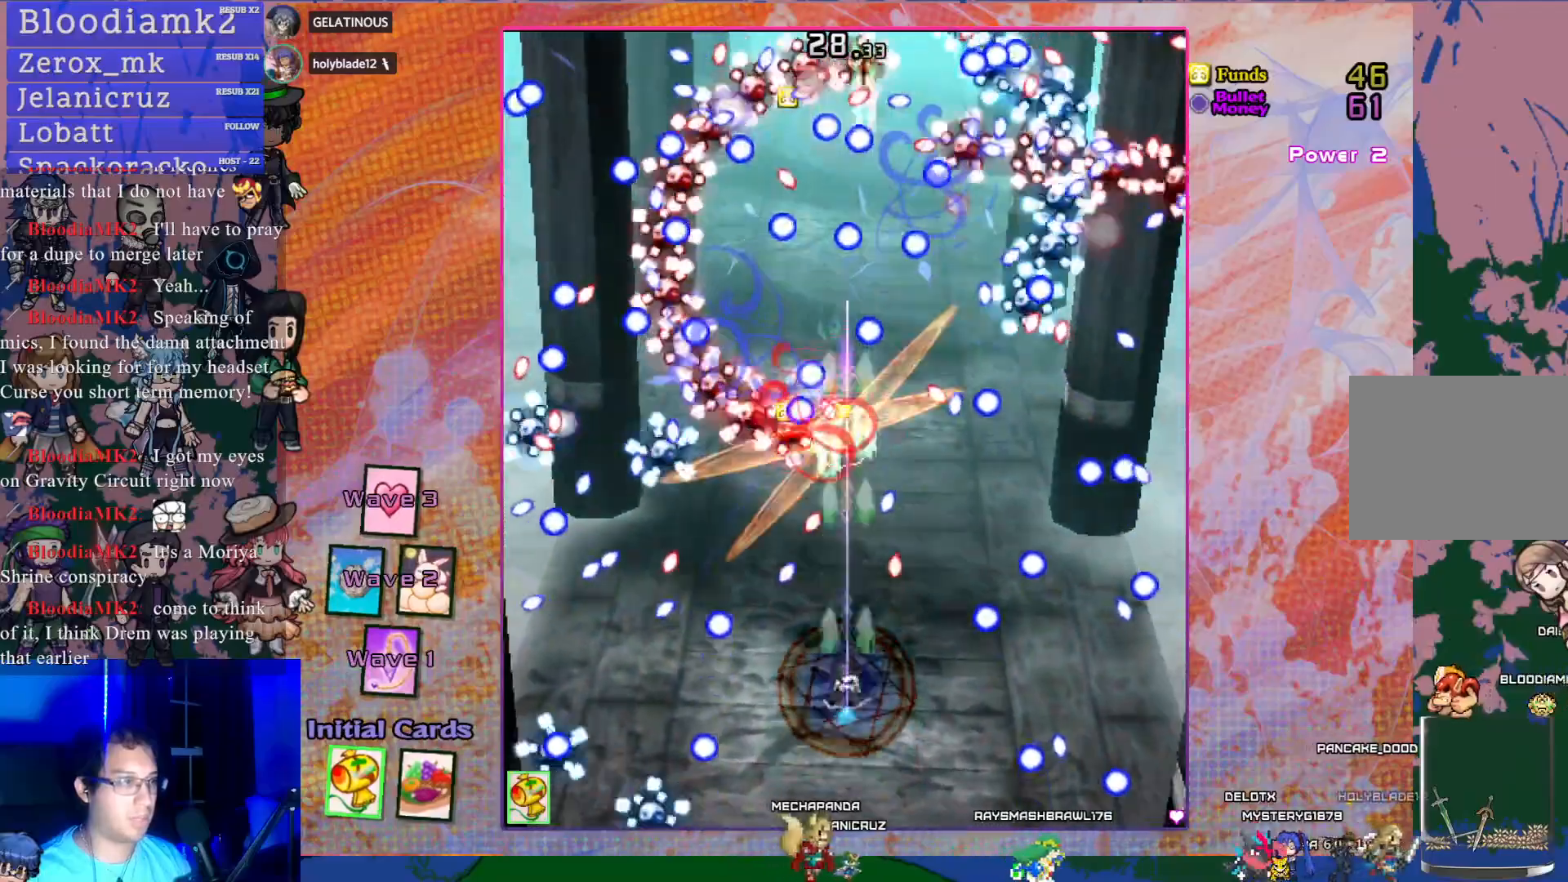
{"buttons": ["CROSS", "SQUARE", "DPAD_RIGHT"], "left_stick": "center", "events": [[67, "DPAD_LEFT", "up"], [167, "SQUARE", "down"], [483, "DPAD_RIGHT", "down"]]}
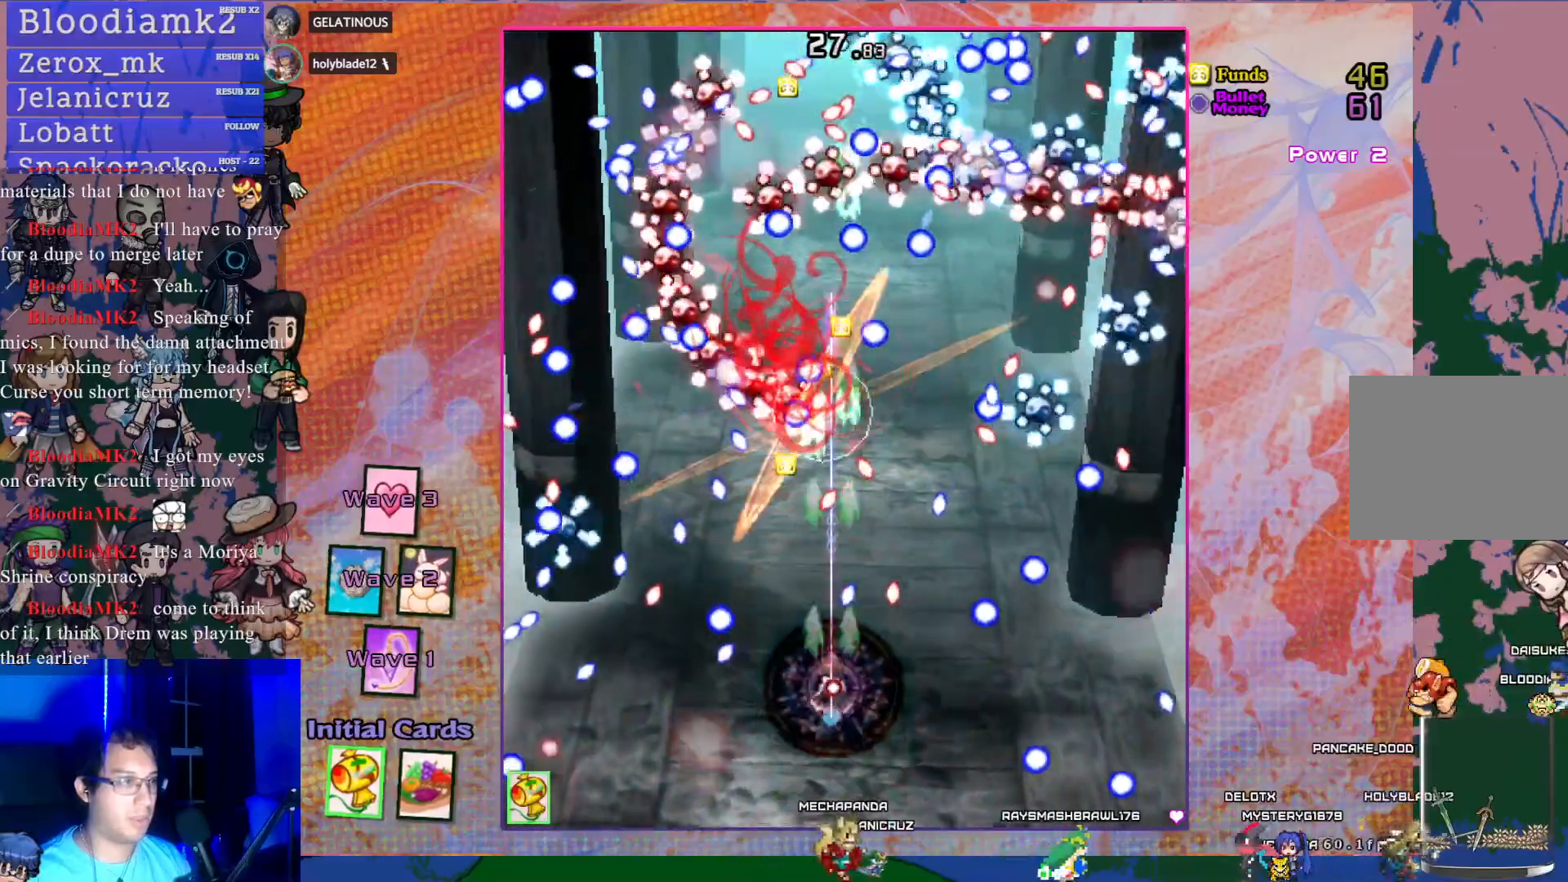
{"buttons": ["CROSS", "SQUARE"], "left_stick": "center", "events": [[117, "DPAD_RIGHT", "up"], [283, "DPAD_UP", "down"], [417, "DPAD_LEFT", "down"], [417, "DPAD_UP", "up"], [433, "DPAD_LEFT", "up"]]}
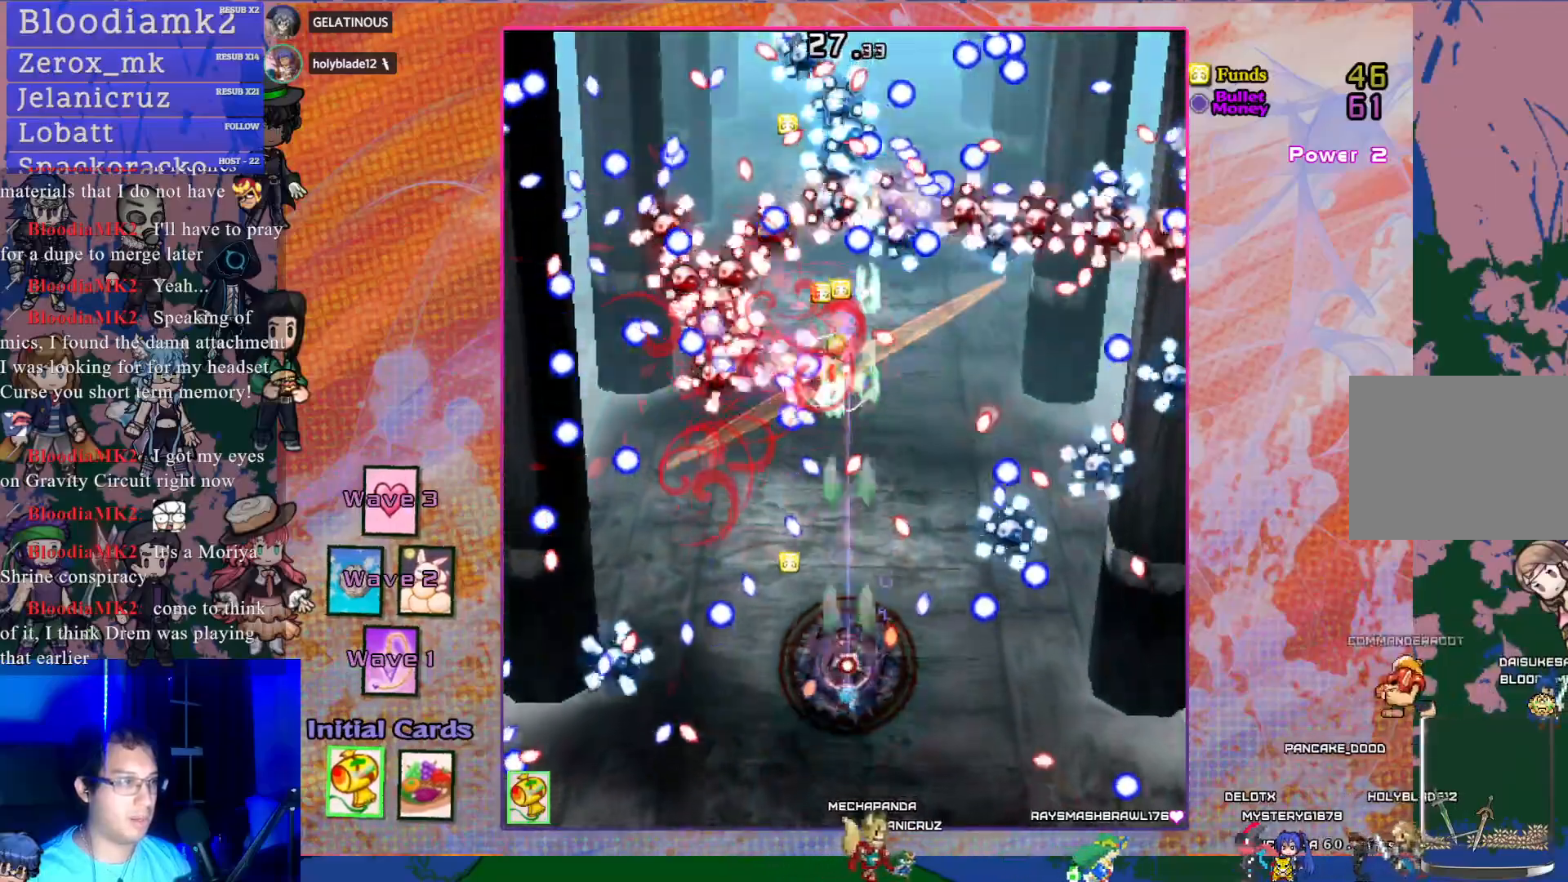
{"buttons": ["CROSS", "SQUARE"], "left_stick": "center", "events": [[100, "DPAD_LEFT", "down"], [217, "DPAD_LEFT", "up"]]}
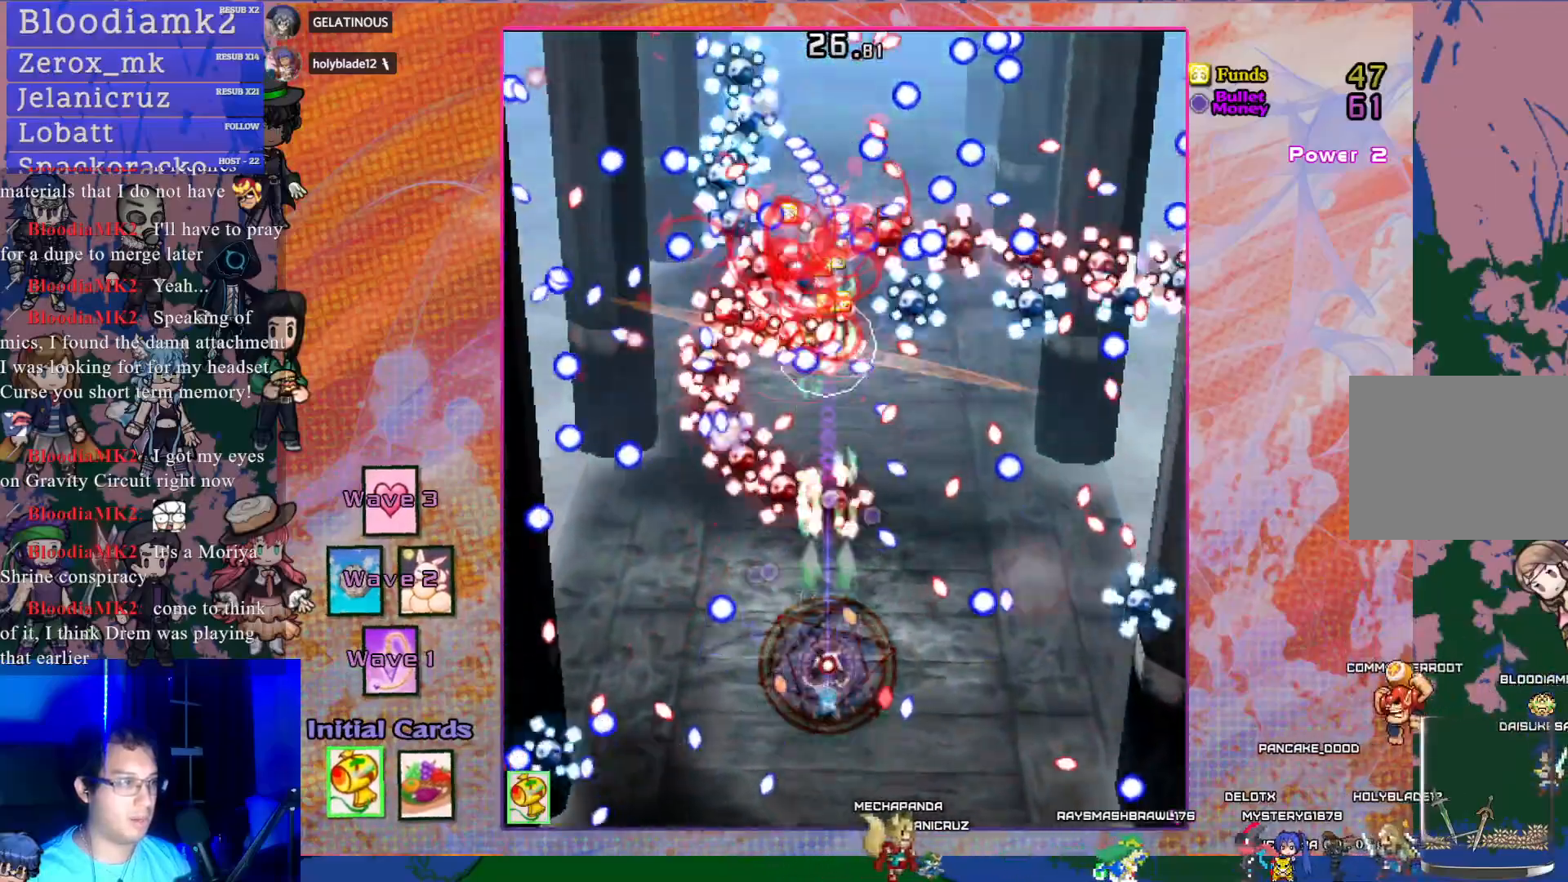
{"buttons": ["CROSS", "SQUARE"], "left_stick": "center", "events": []}
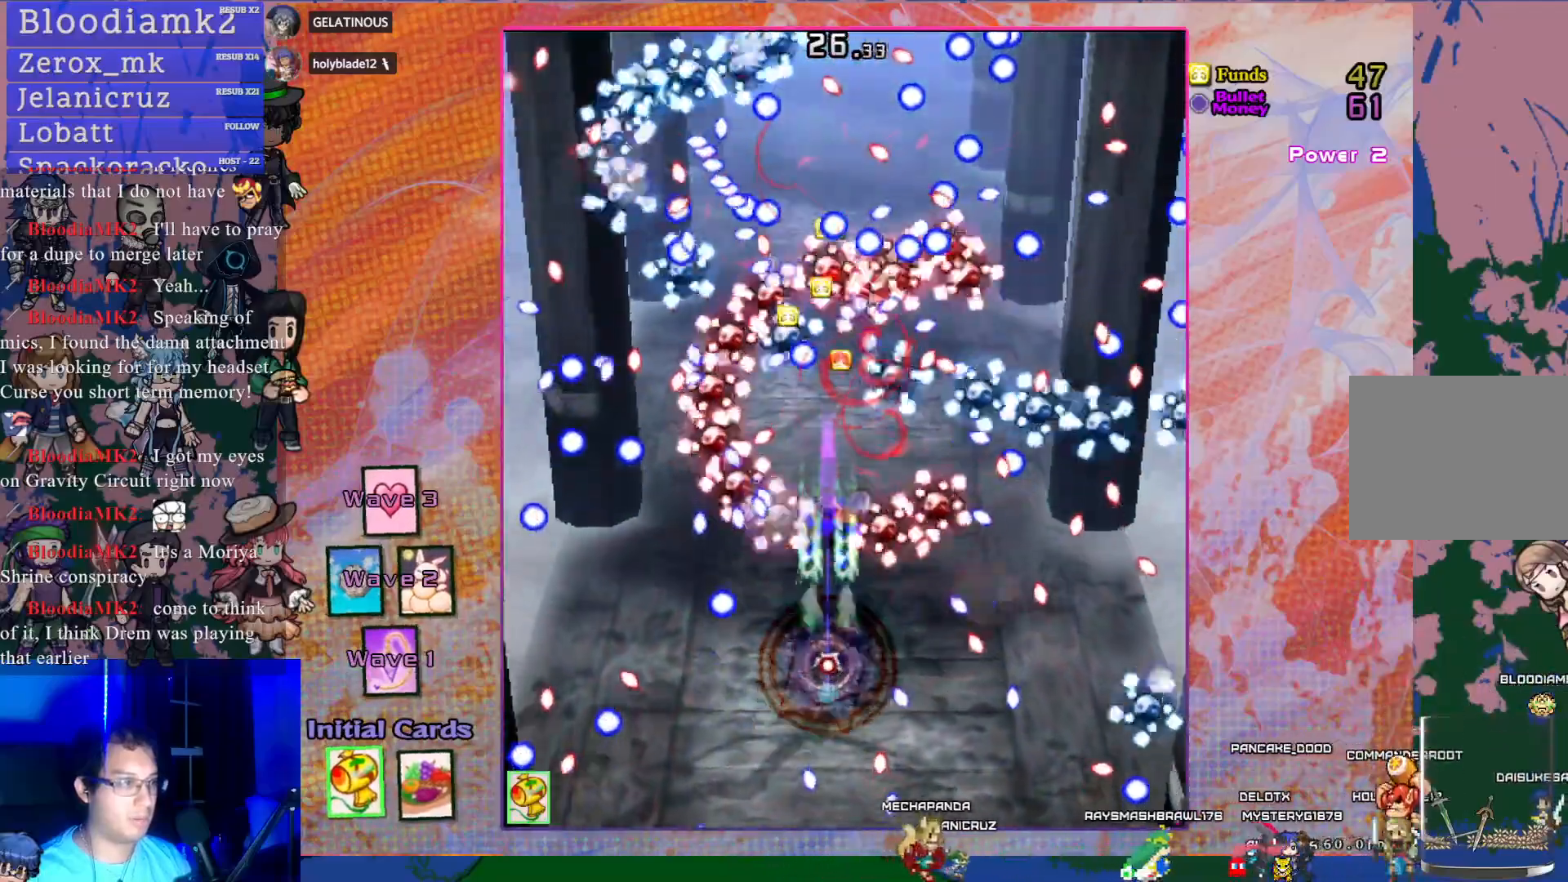
{"buttons": ["CROSS", "SQUARE", "DPAD_DOWN"], "left_stick": "center", "events": [[167, "DPAD_DOWN", "down"], [200, "DPAD_DOWN", "up"], [467, "DPAD_DOWN", "down"]]}
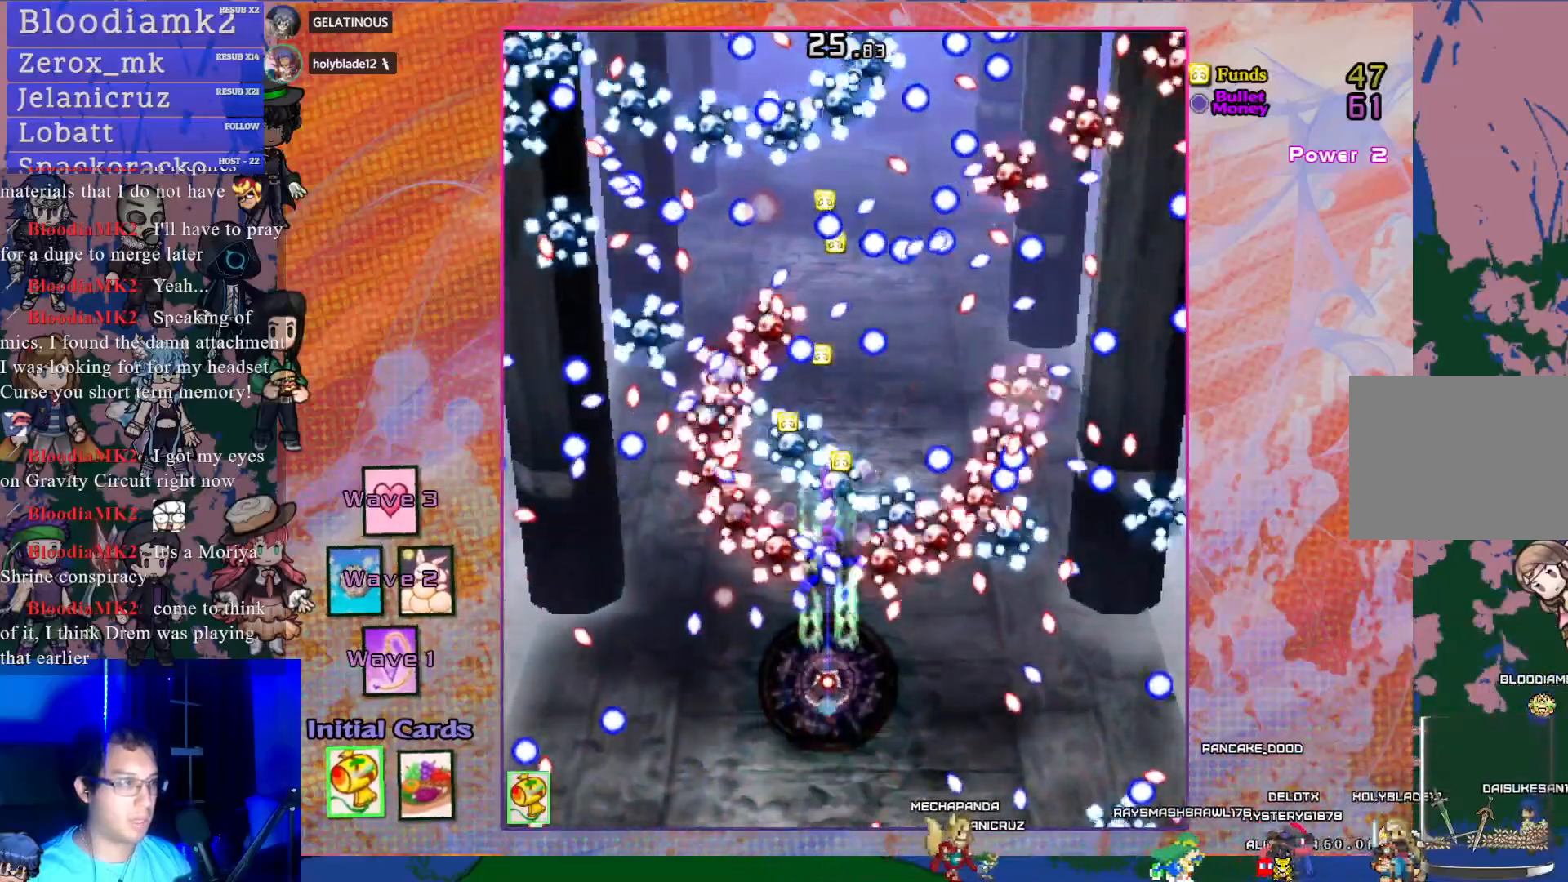
{"buttons": ["CROSS", "SQUARE", "DPAD_LEFT"], "left_stick": "center", "events": [[317, "DPAD_DOWN", "up"], [483, "DPAD_LEFT", "down"]]}
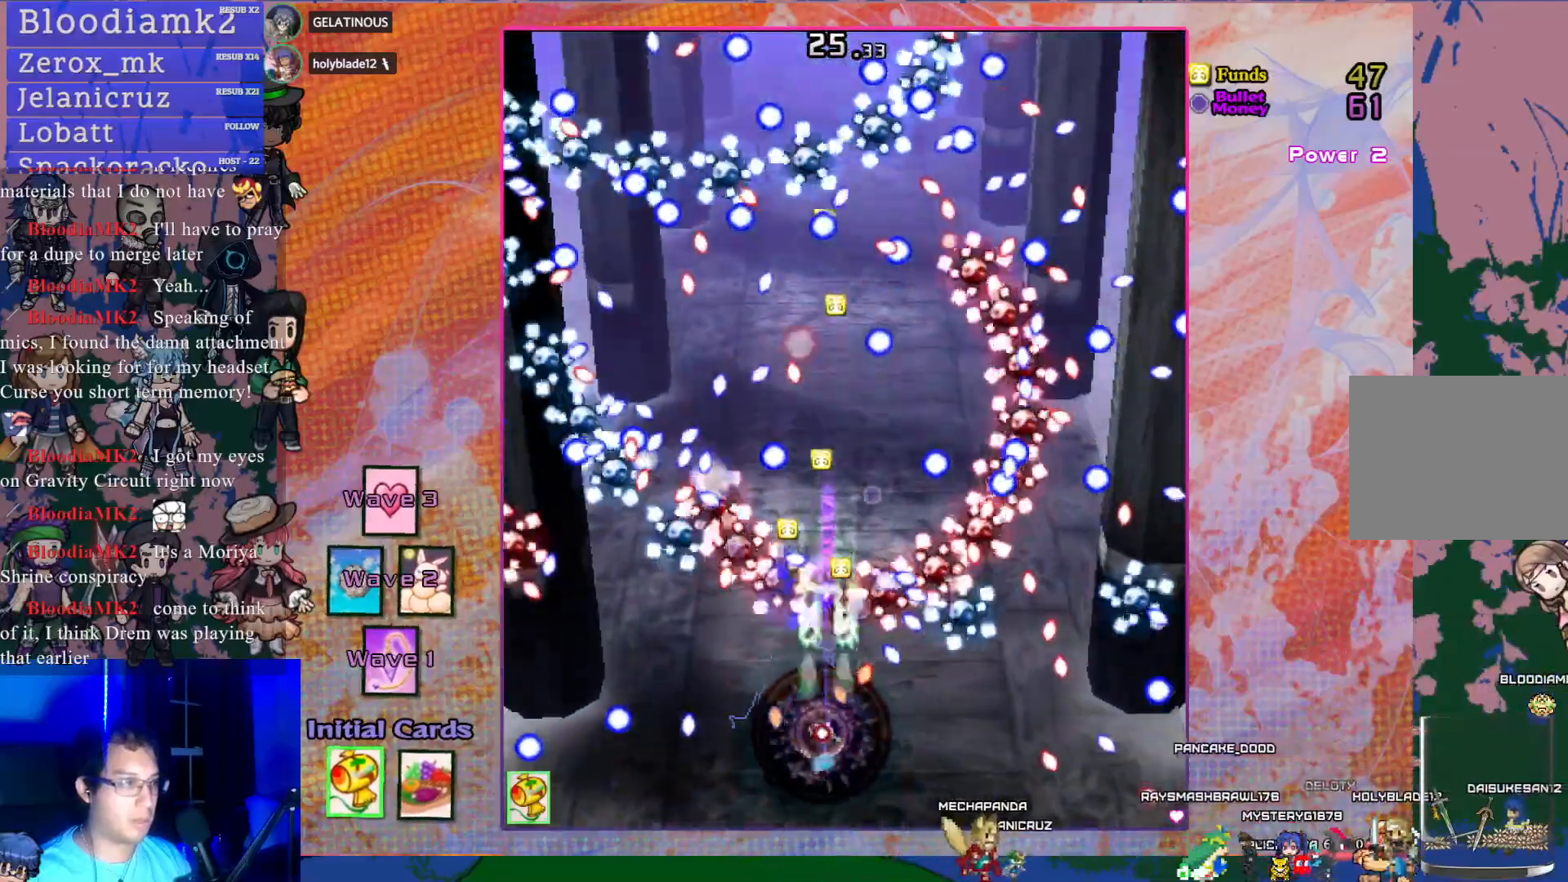
{"buttons": ["CROSS", "SQUARE"], "left_stick": "center", "events": [[133, "DPAD_LEFT", "up"]]}
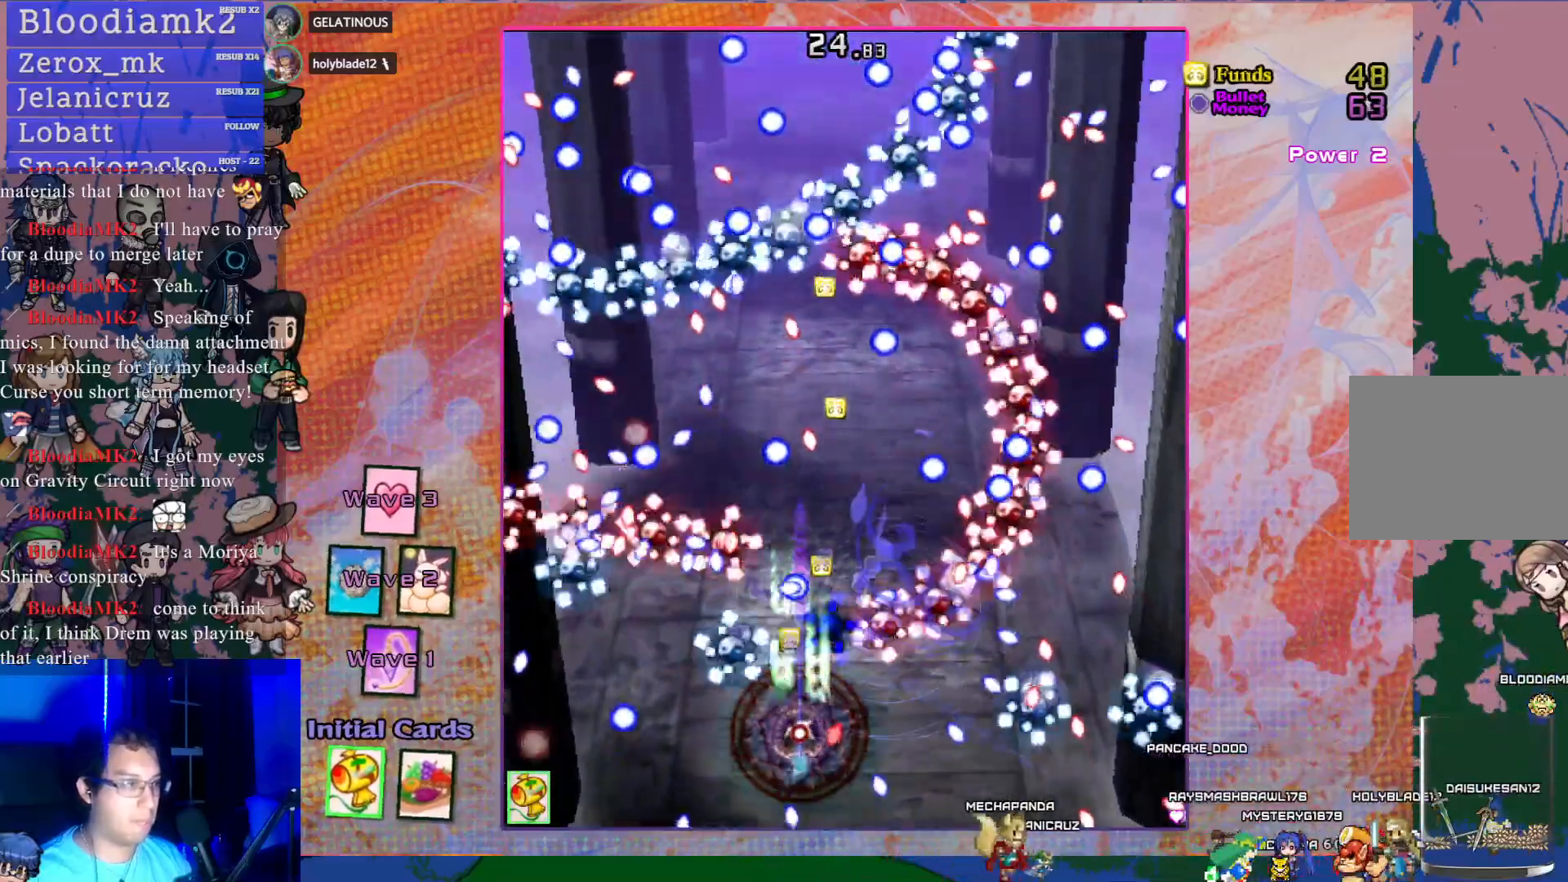
{"buttons": ["CROSS", "SQUARE", "DPAD_RIGHT"], "left_stick": "center", "events": [[167, "DPAD_DOWN", "down"], [283, "DPAD_RIGHT", "down"], [433, "DPAD_DOWN", "up"]]}